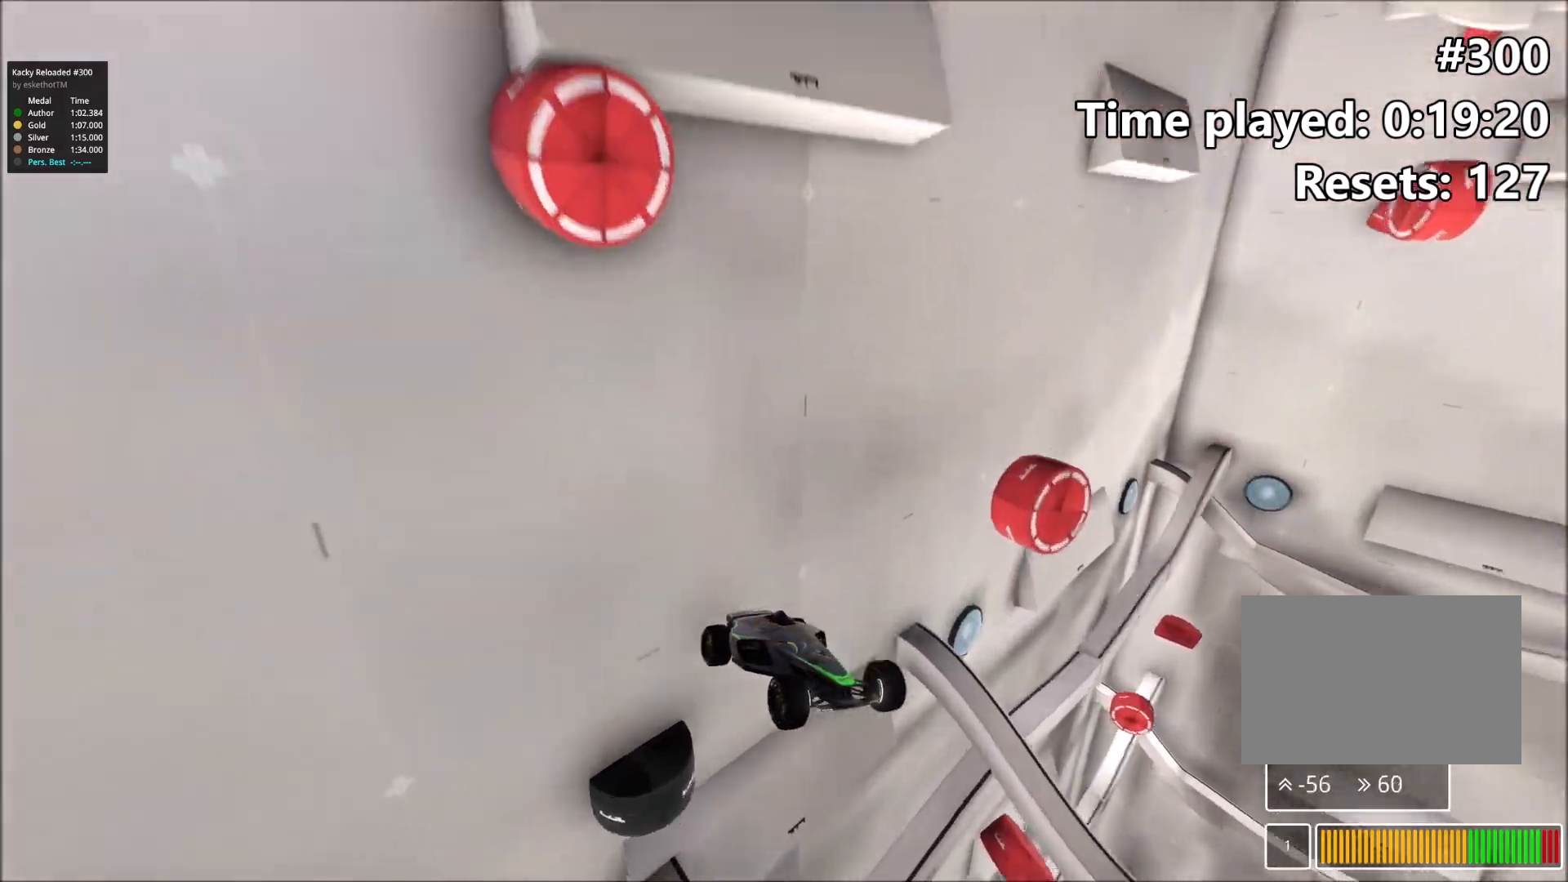
Gameplay with keyboard; each line is a JSON object with the keys held at the frame after it. "events" lists presses ("down") and releases ("up") of "down", "left", "right" and "up" between this image and that frame as [ms after this image, input, new state], when the widget could be followed in between. No other keys are recorded. Mouse input is not recorded.
{"keys": ["up"], "events": []}
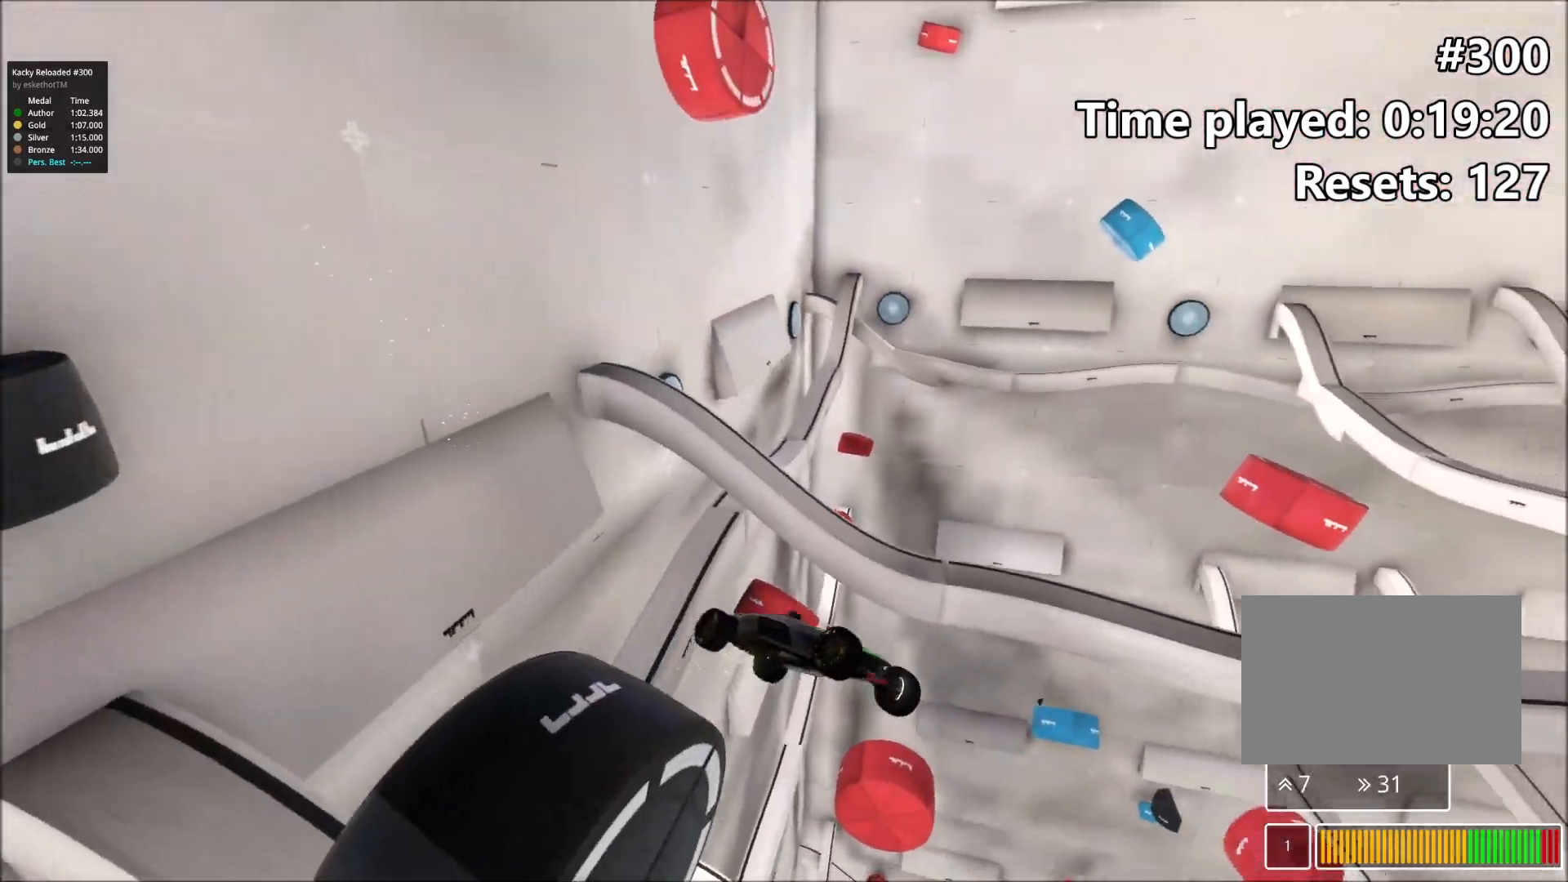
{"keys": ["up"], "events": []}
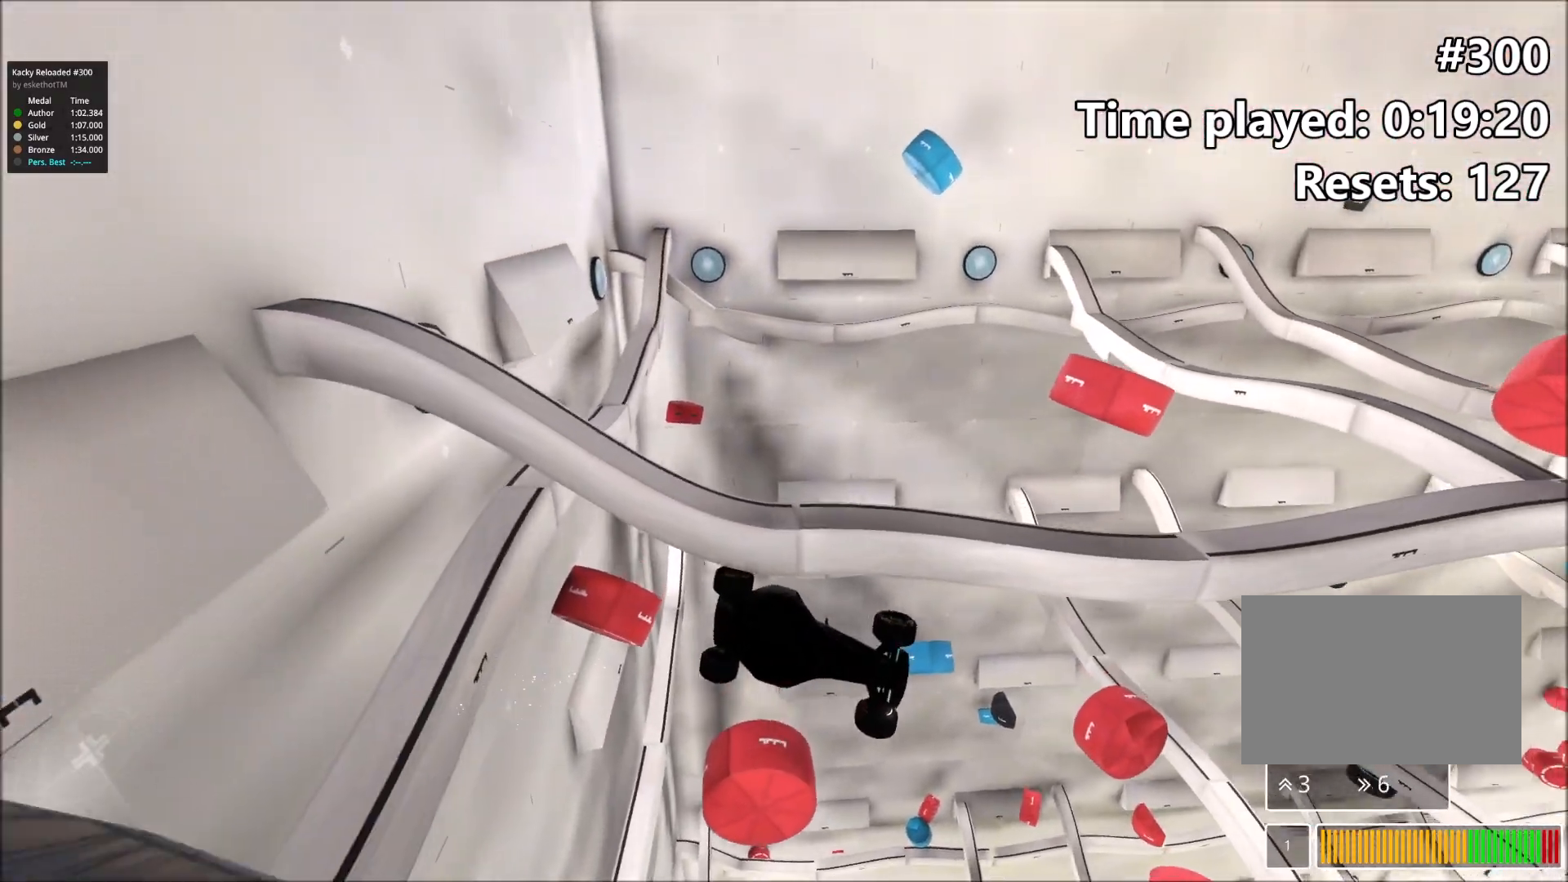
{"keys": ["up"], "events": []}
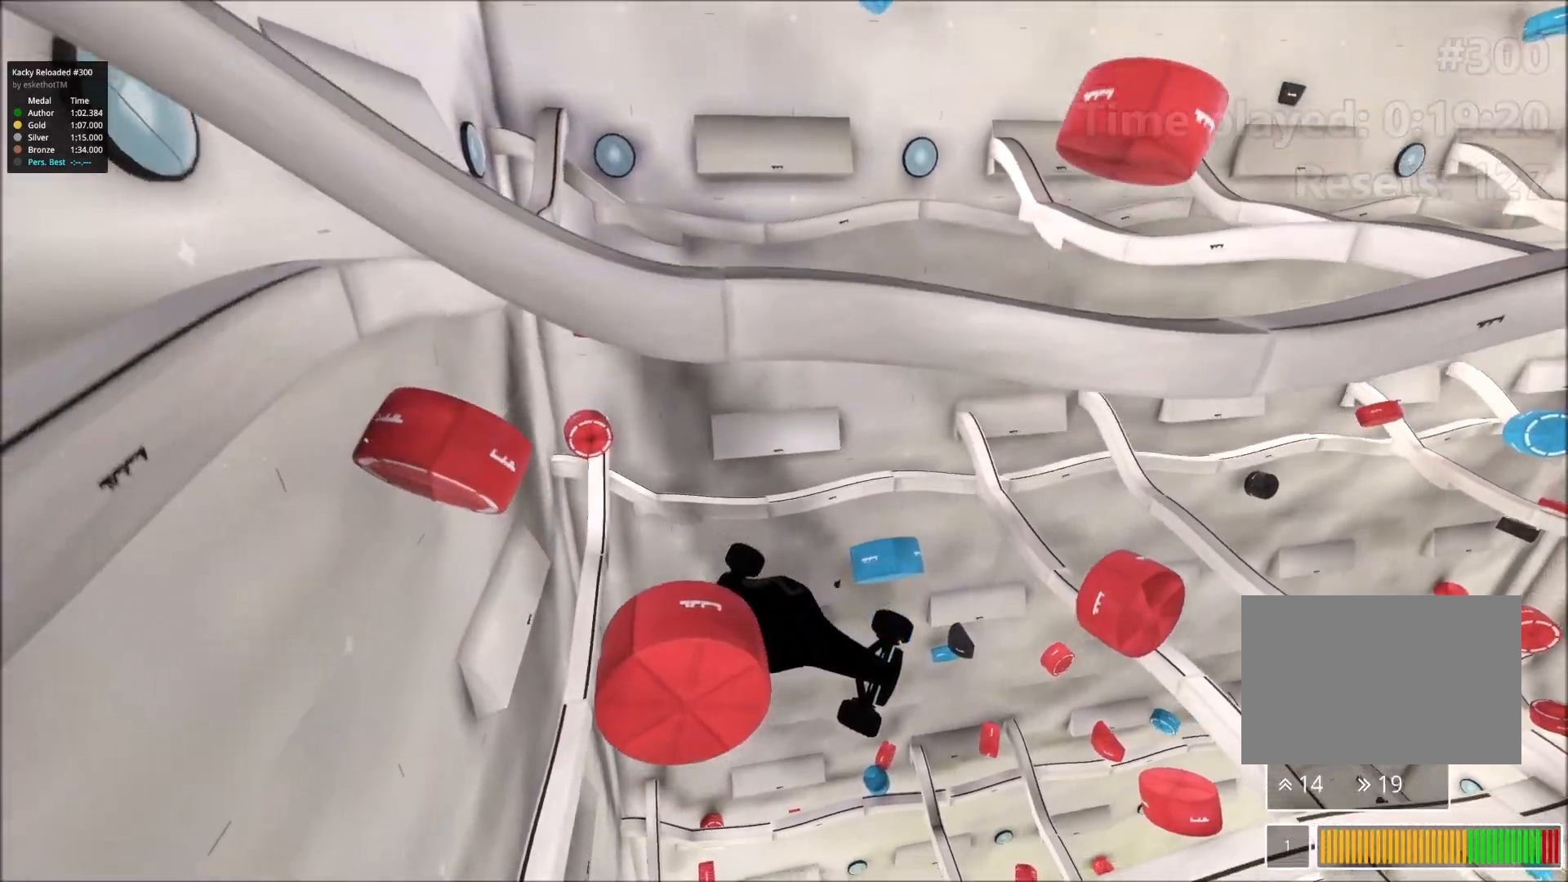
{"keys": ["up"], "events": []}
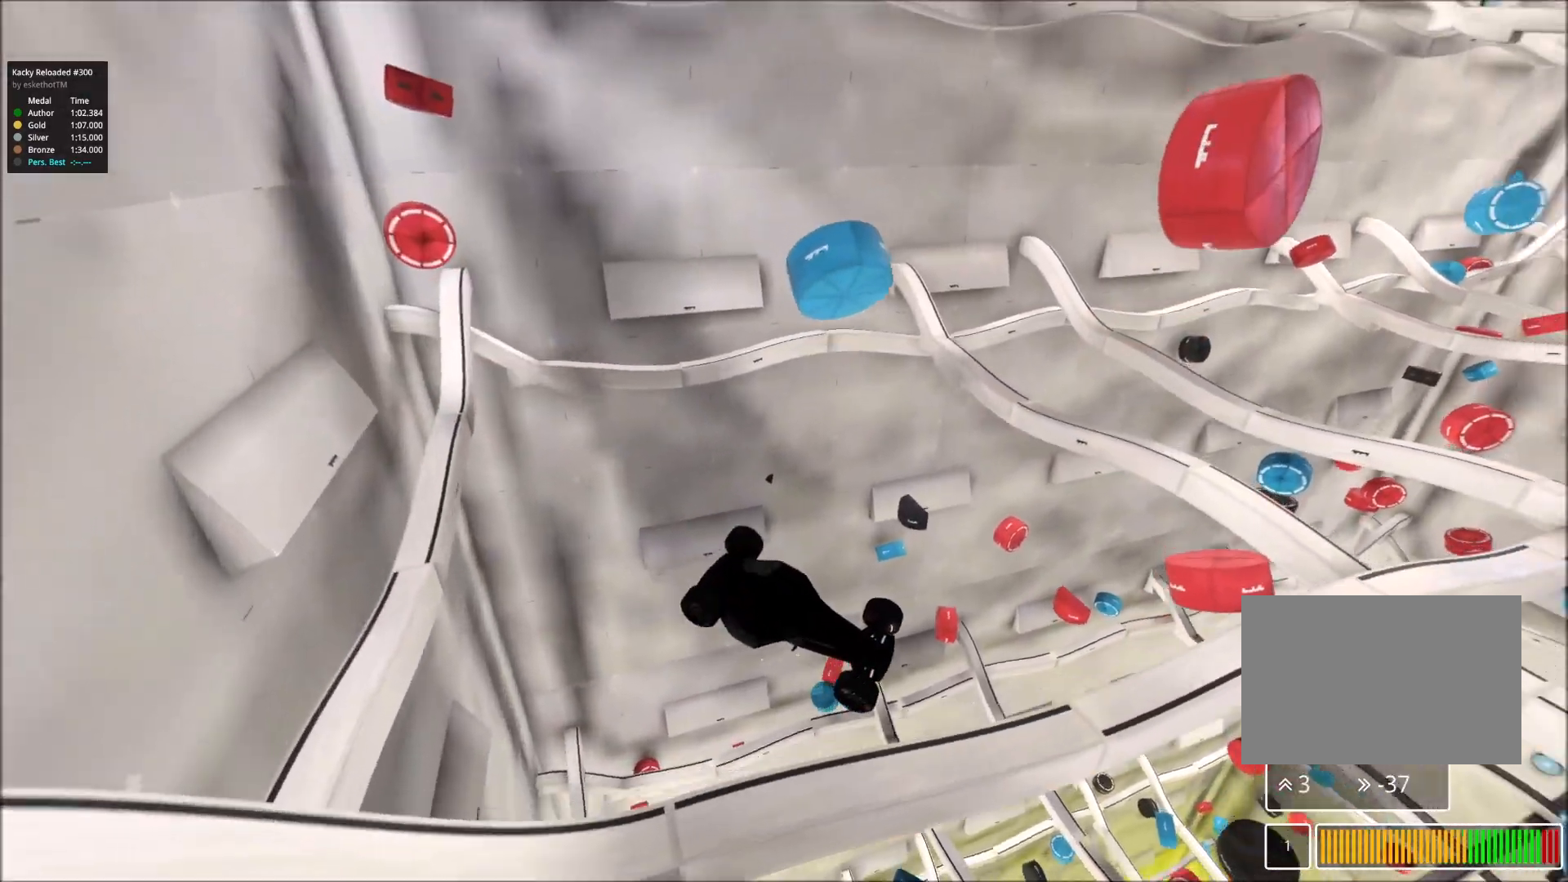
{"keys": ["up"], "events": []}
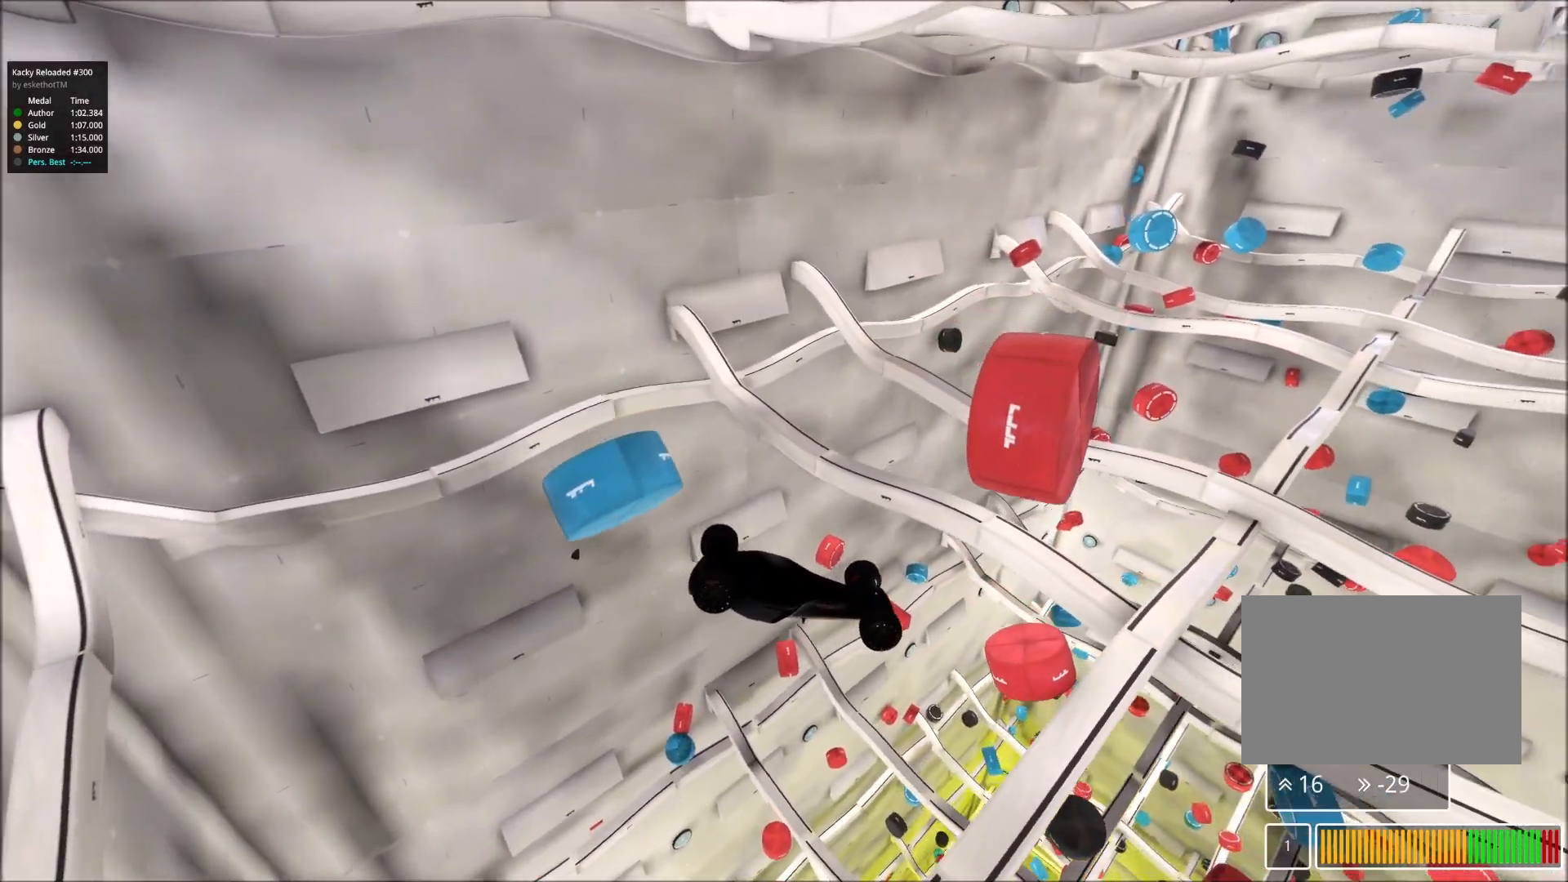
{"keys": ["up"], "events": []}
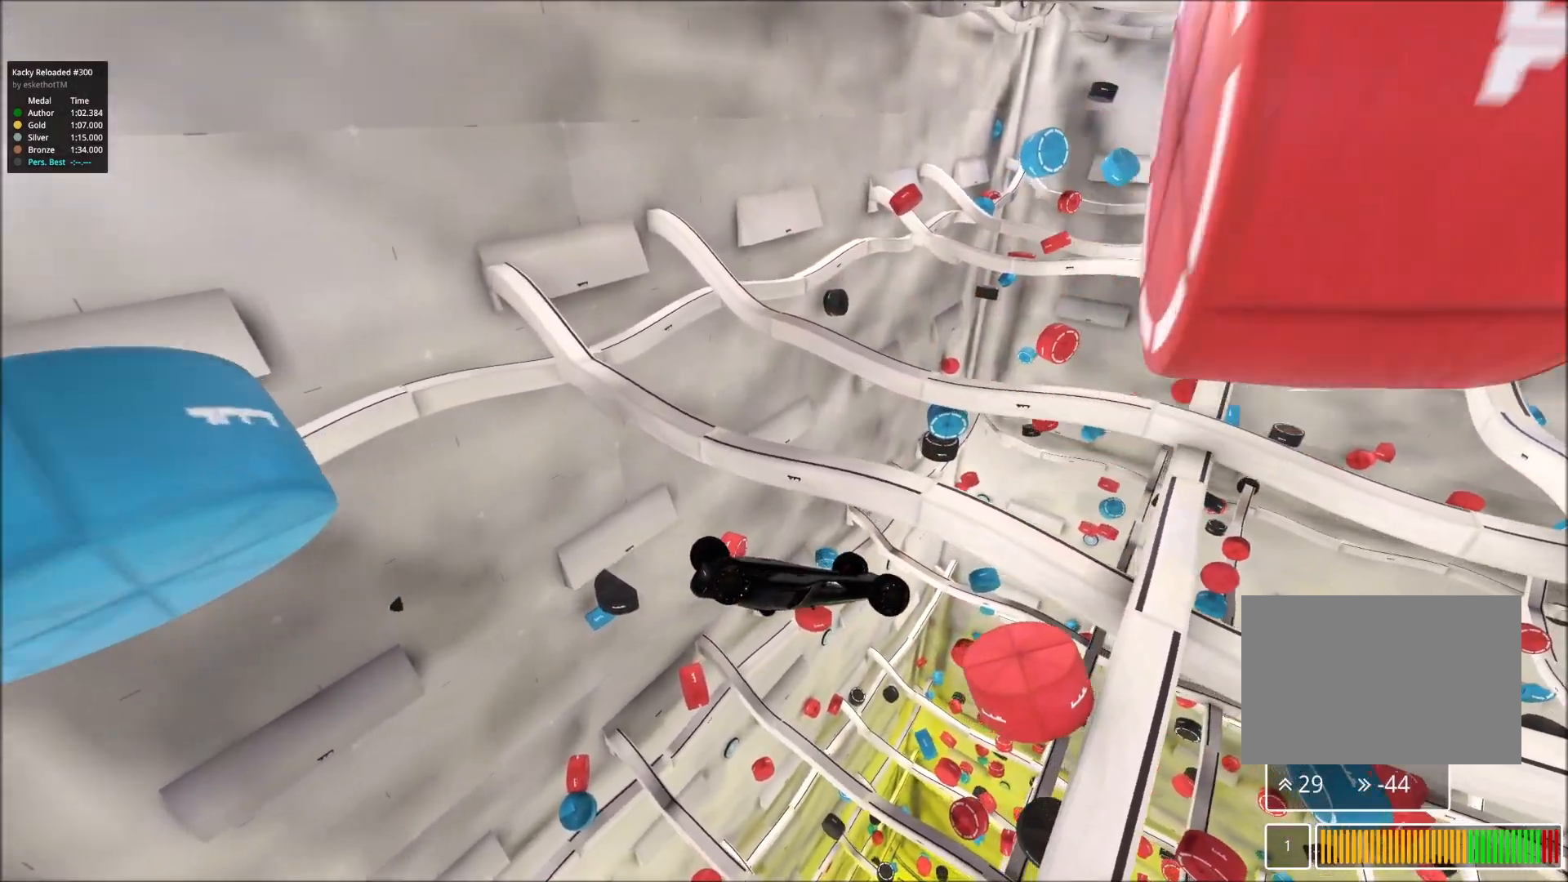
{"keys": ["up"], "events": []}
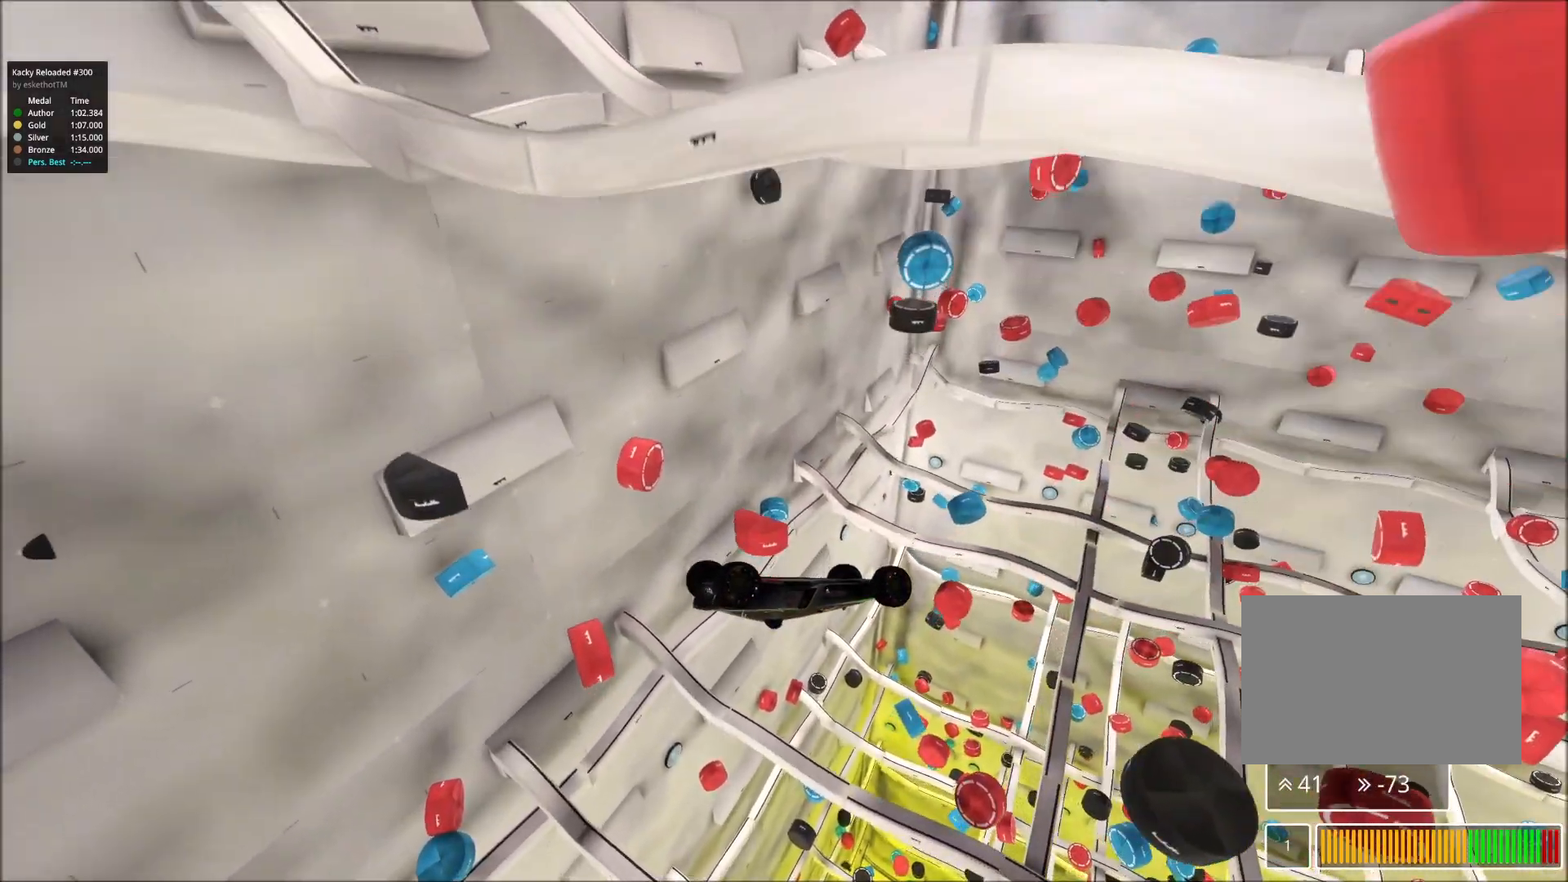
{"keys": ["up"], "events": []}
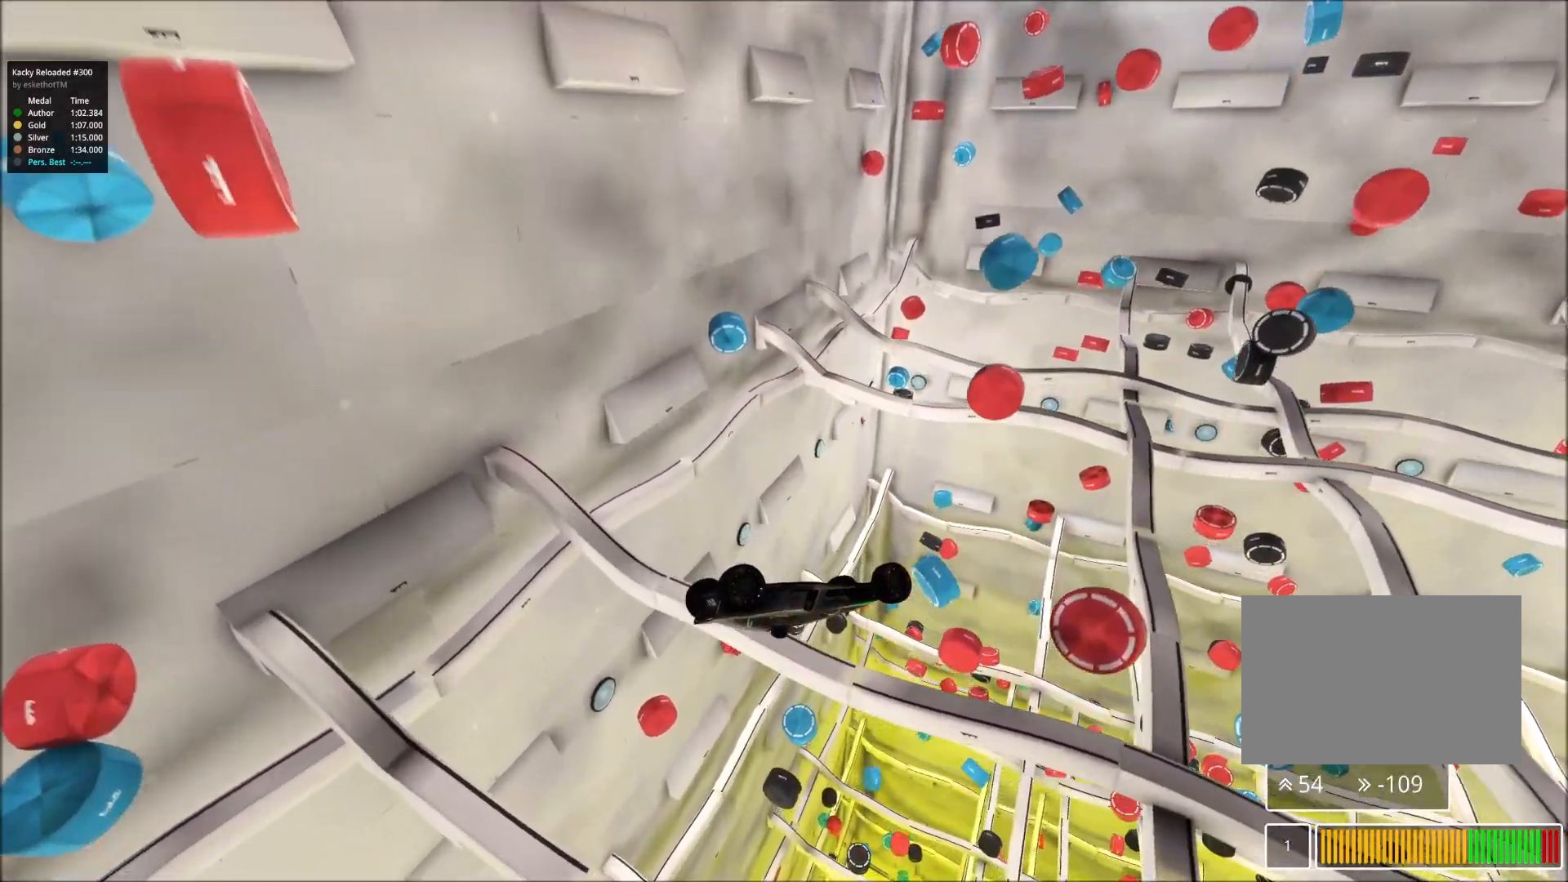
{"keys": ["up"], "events": []}
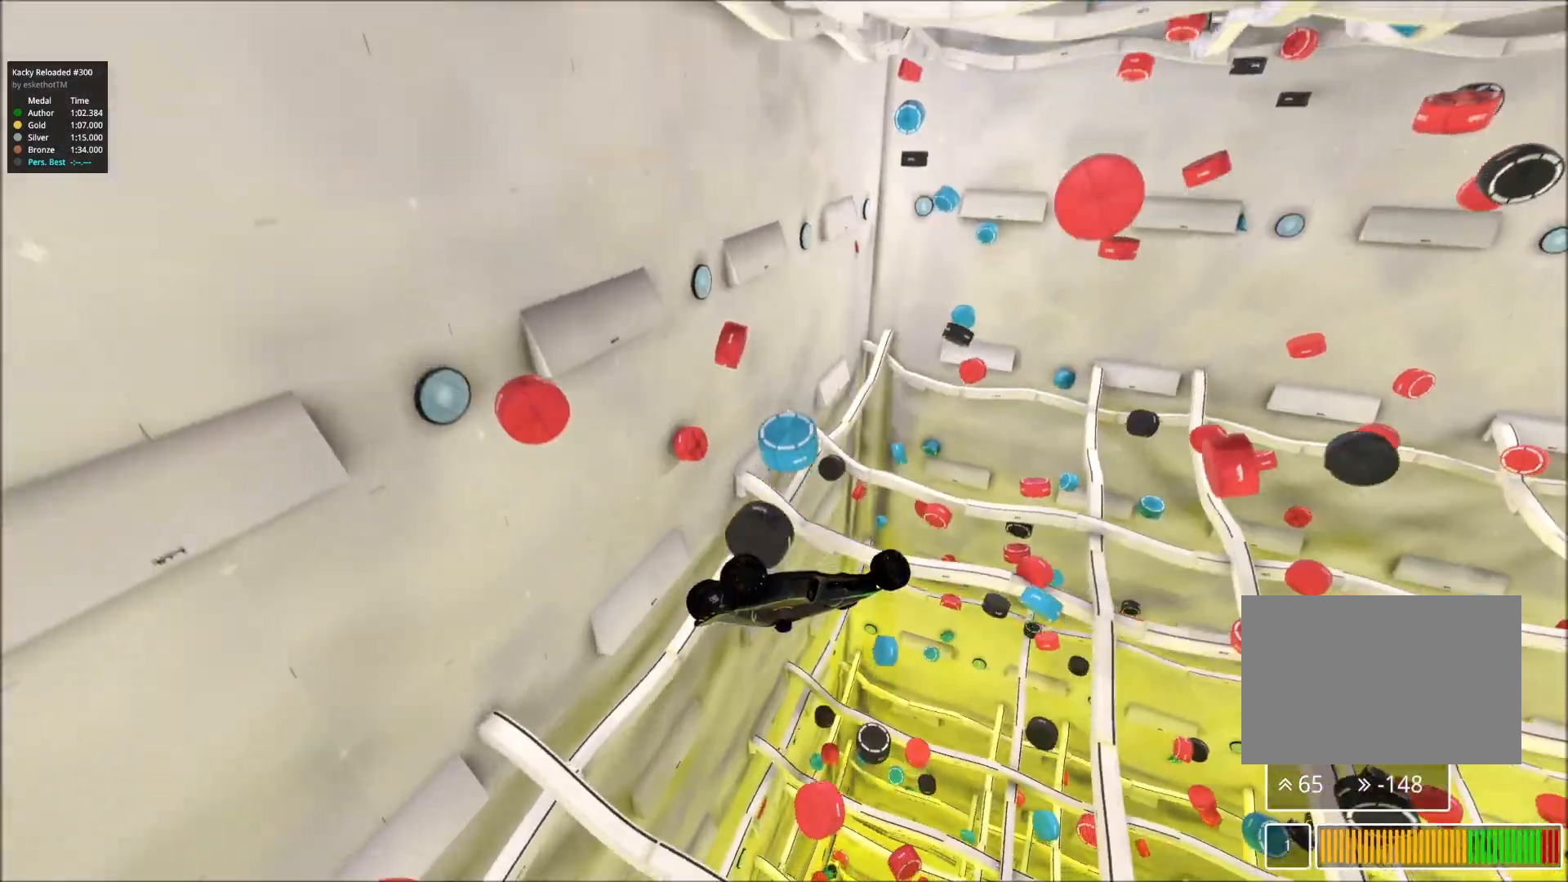
{"keys": ["up"], "events": []}
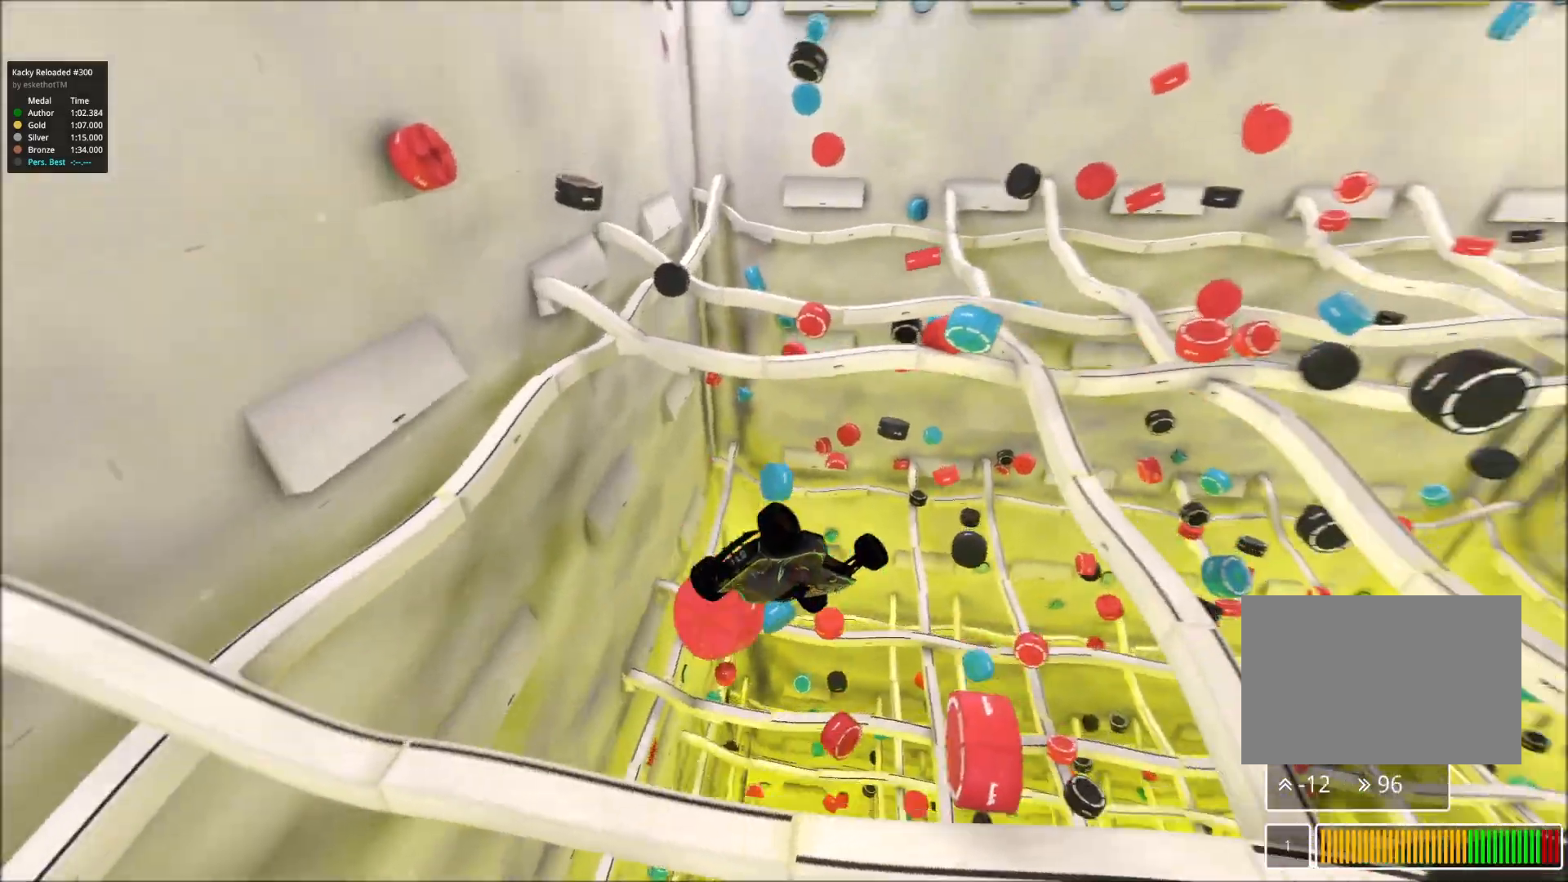
{"keys": ["up"], "events": []}
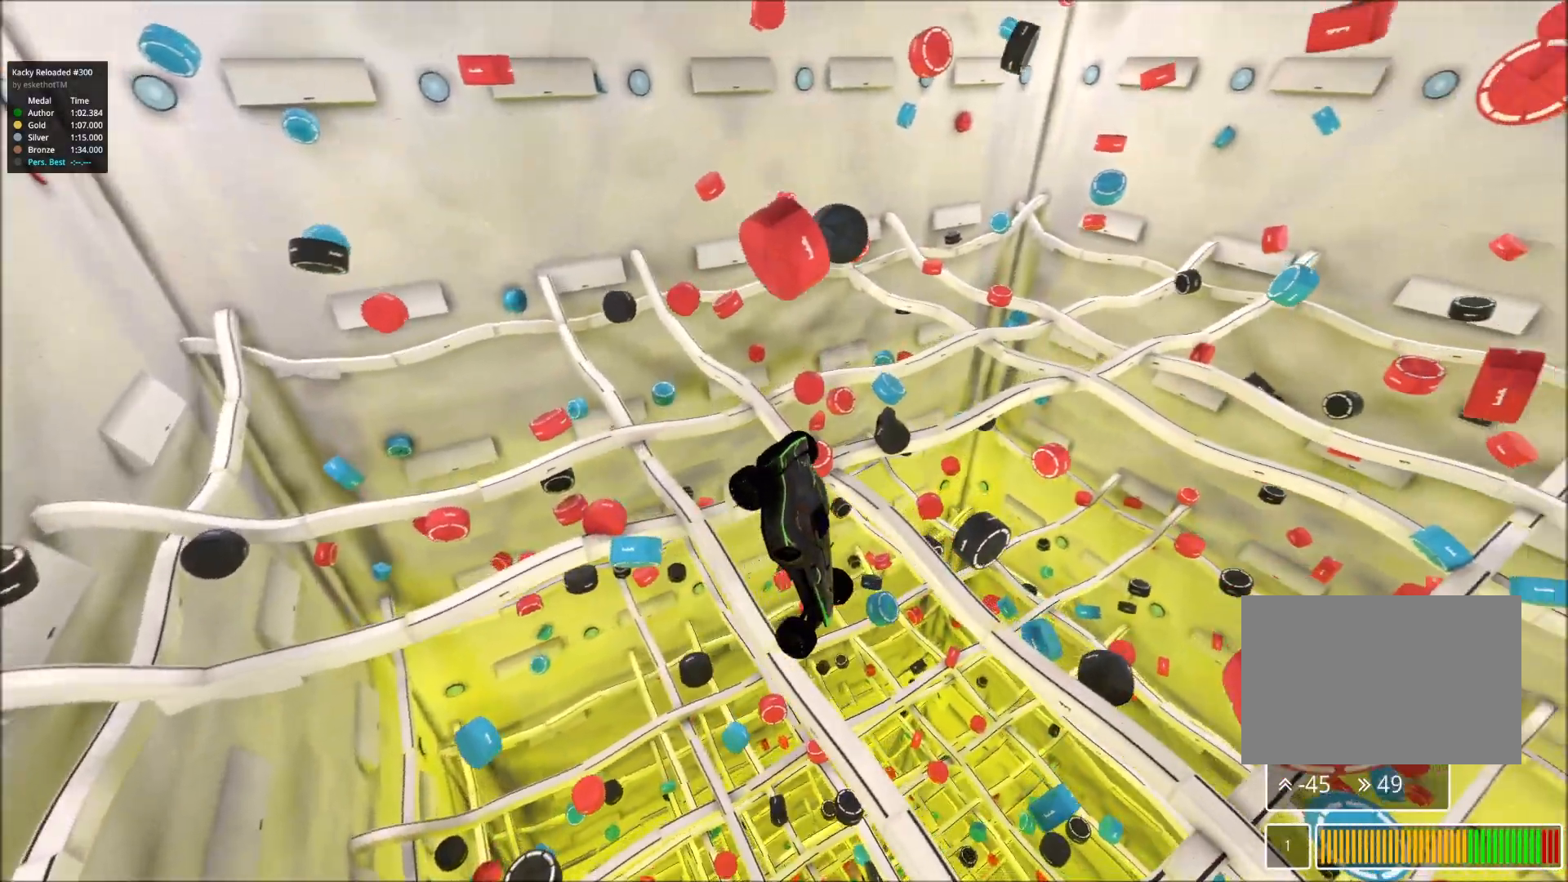
{"keys": ["up"], "events": []}
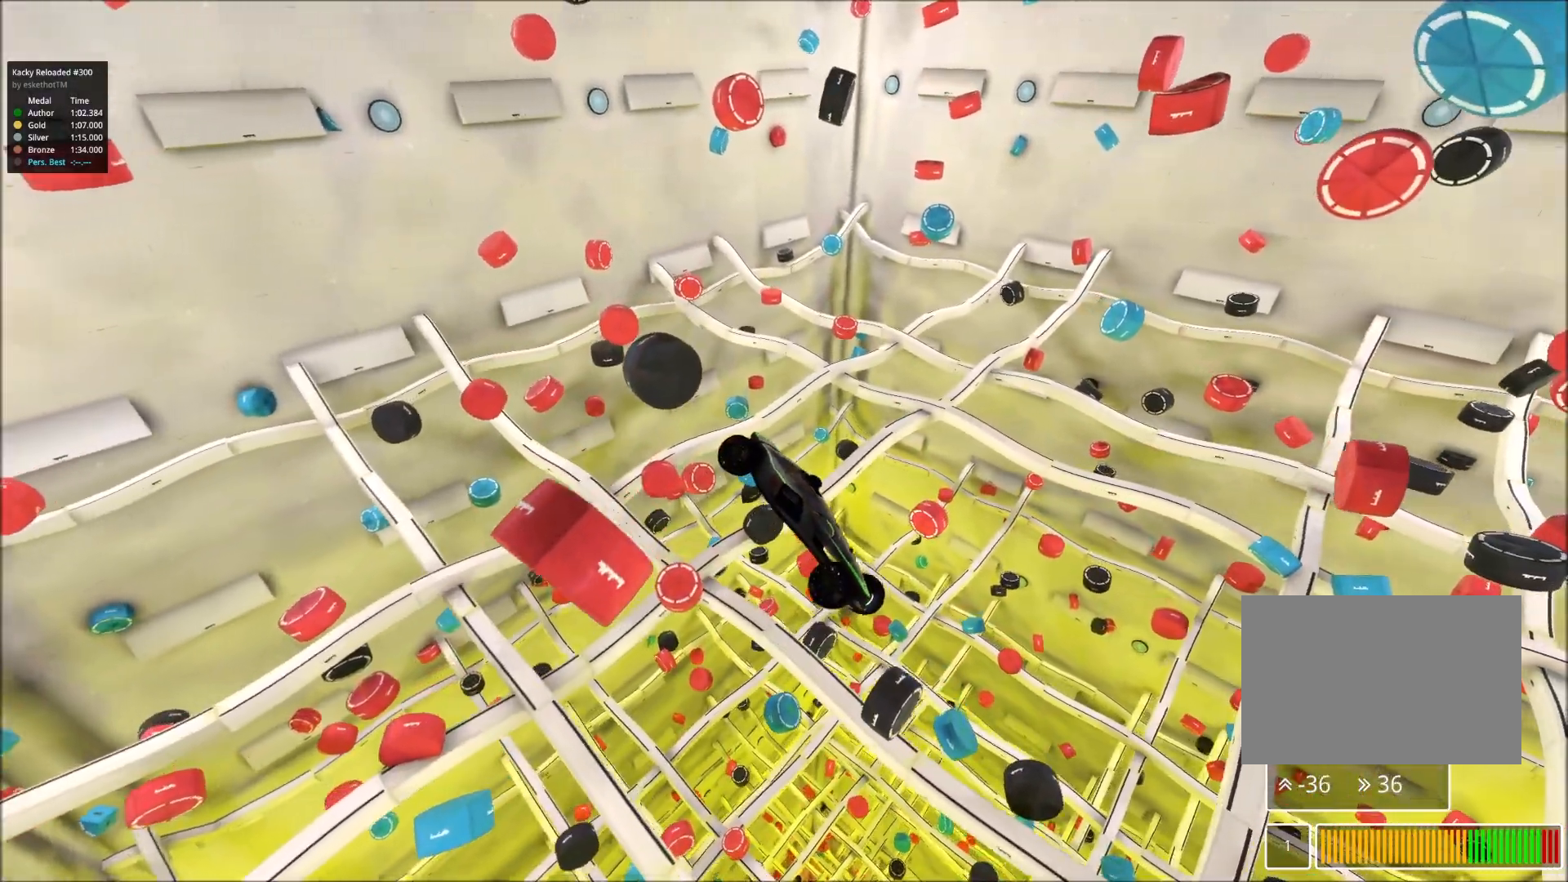
{"keys": ["up"], "events": []}
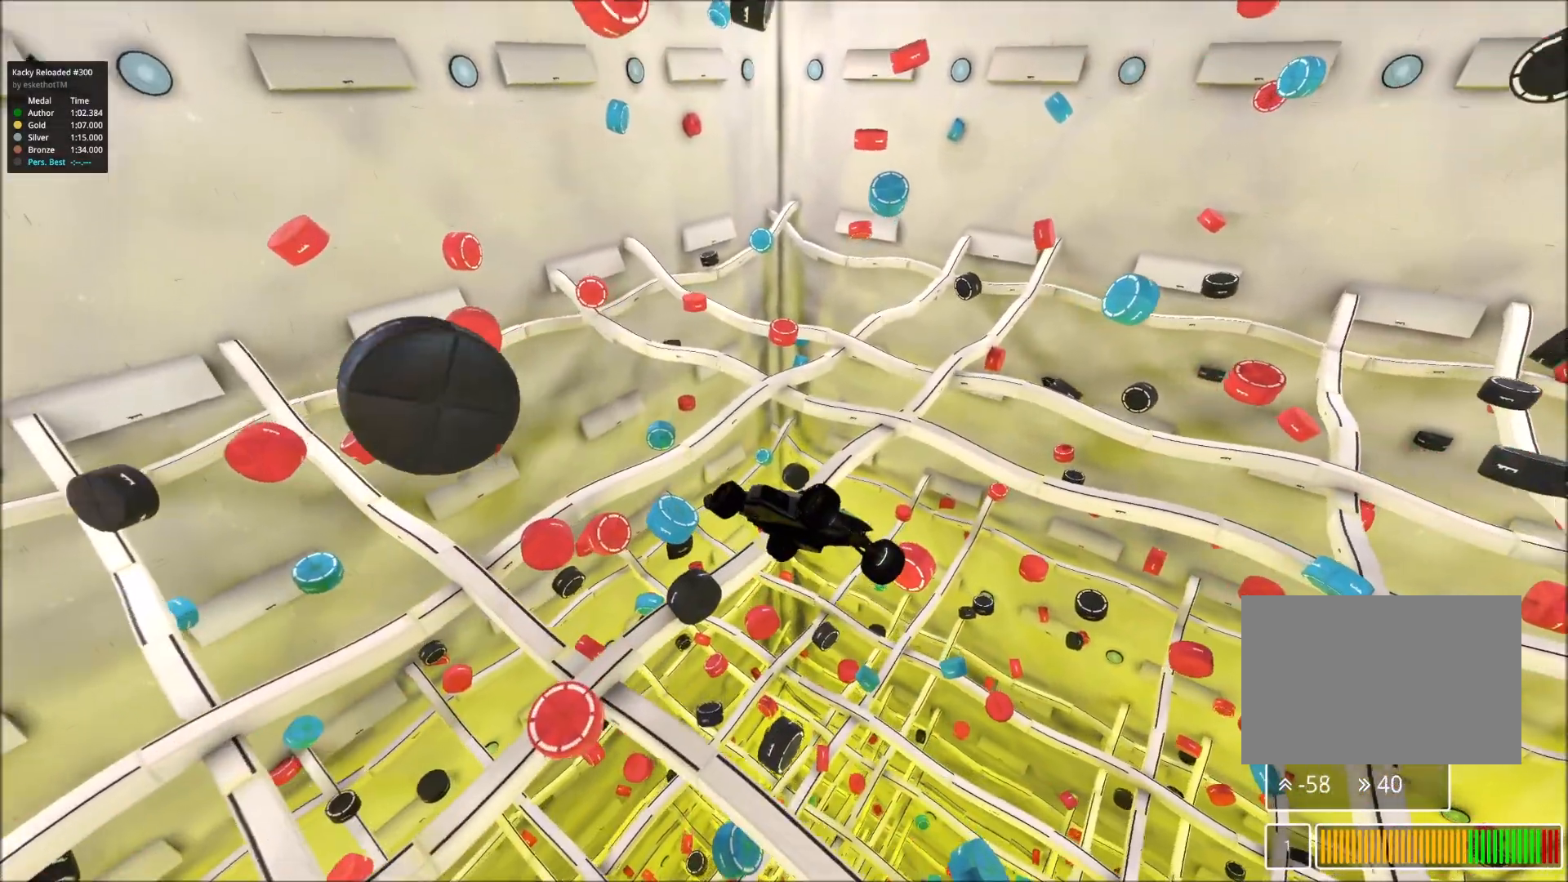
{"keys": ["up"], "events": []}
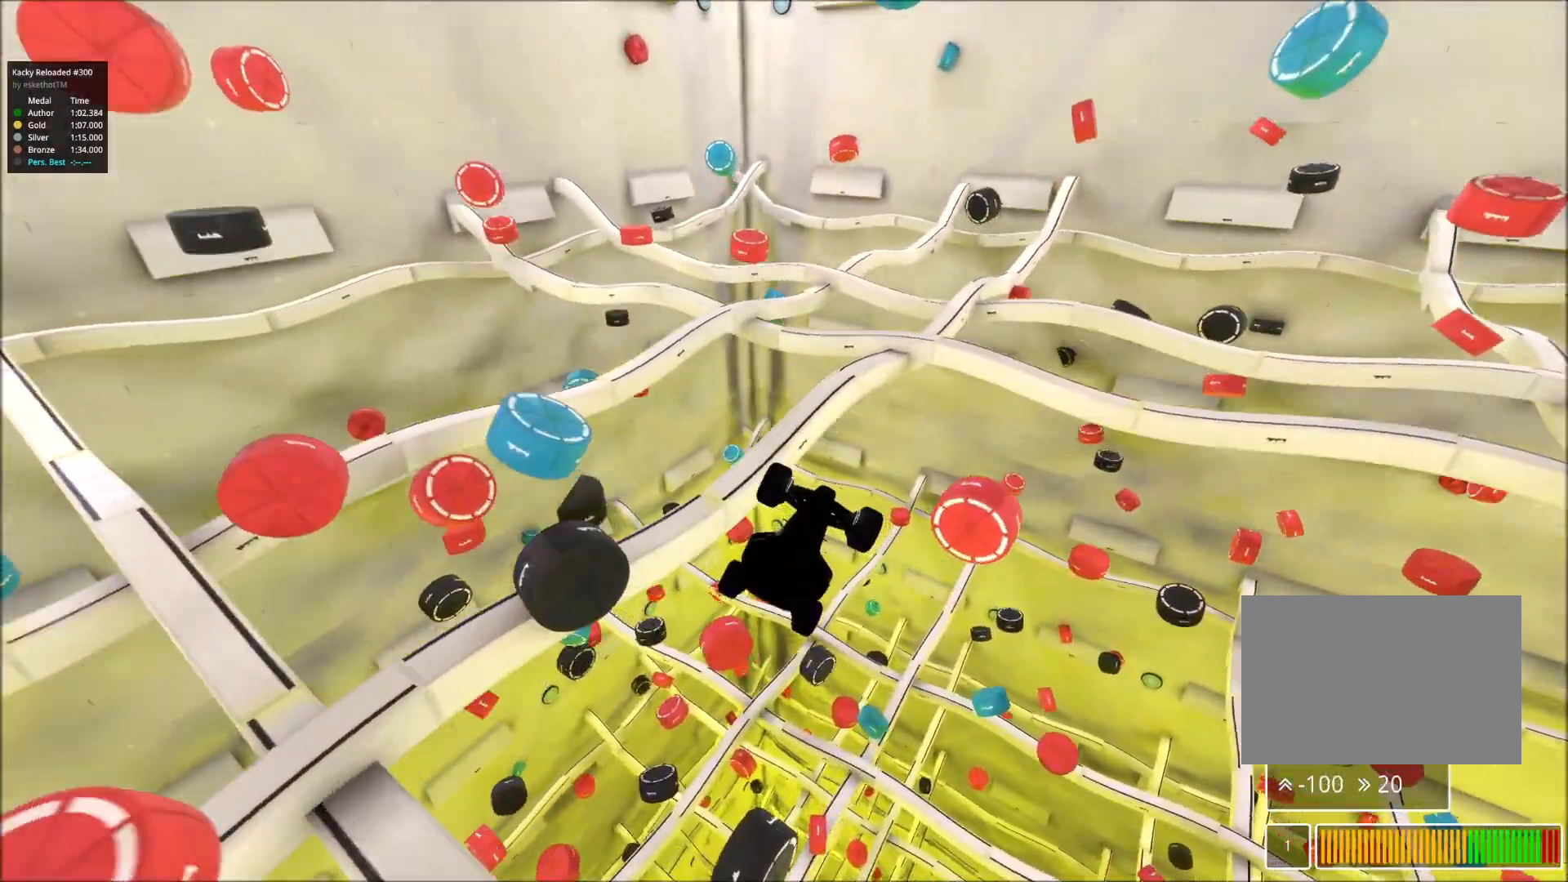
{"keys": ["up"], "events": []}
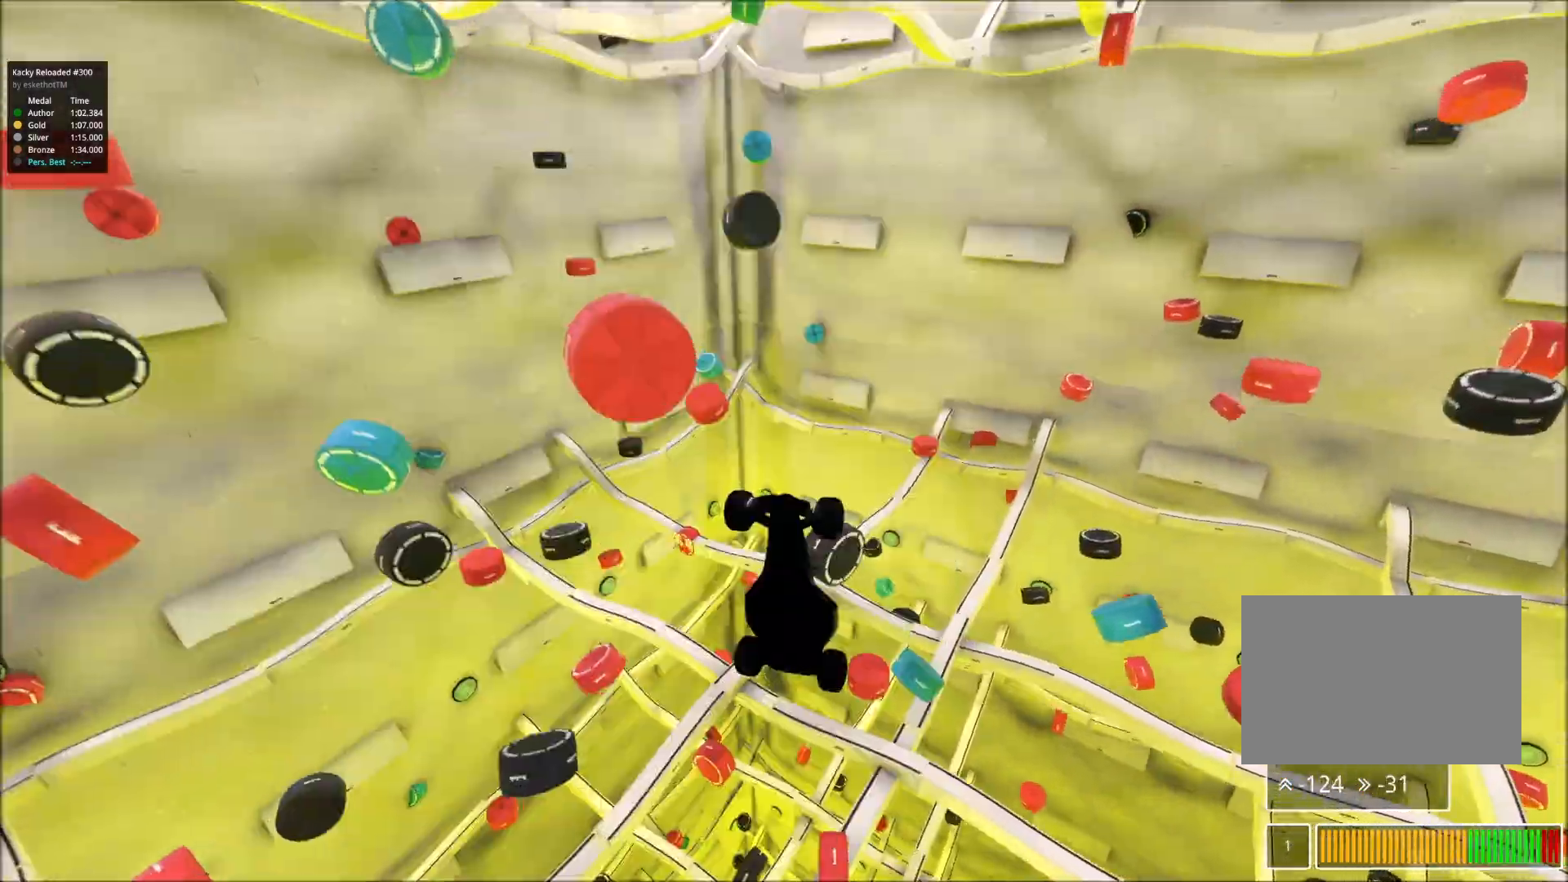
{"keys": ["up"], "events": []}
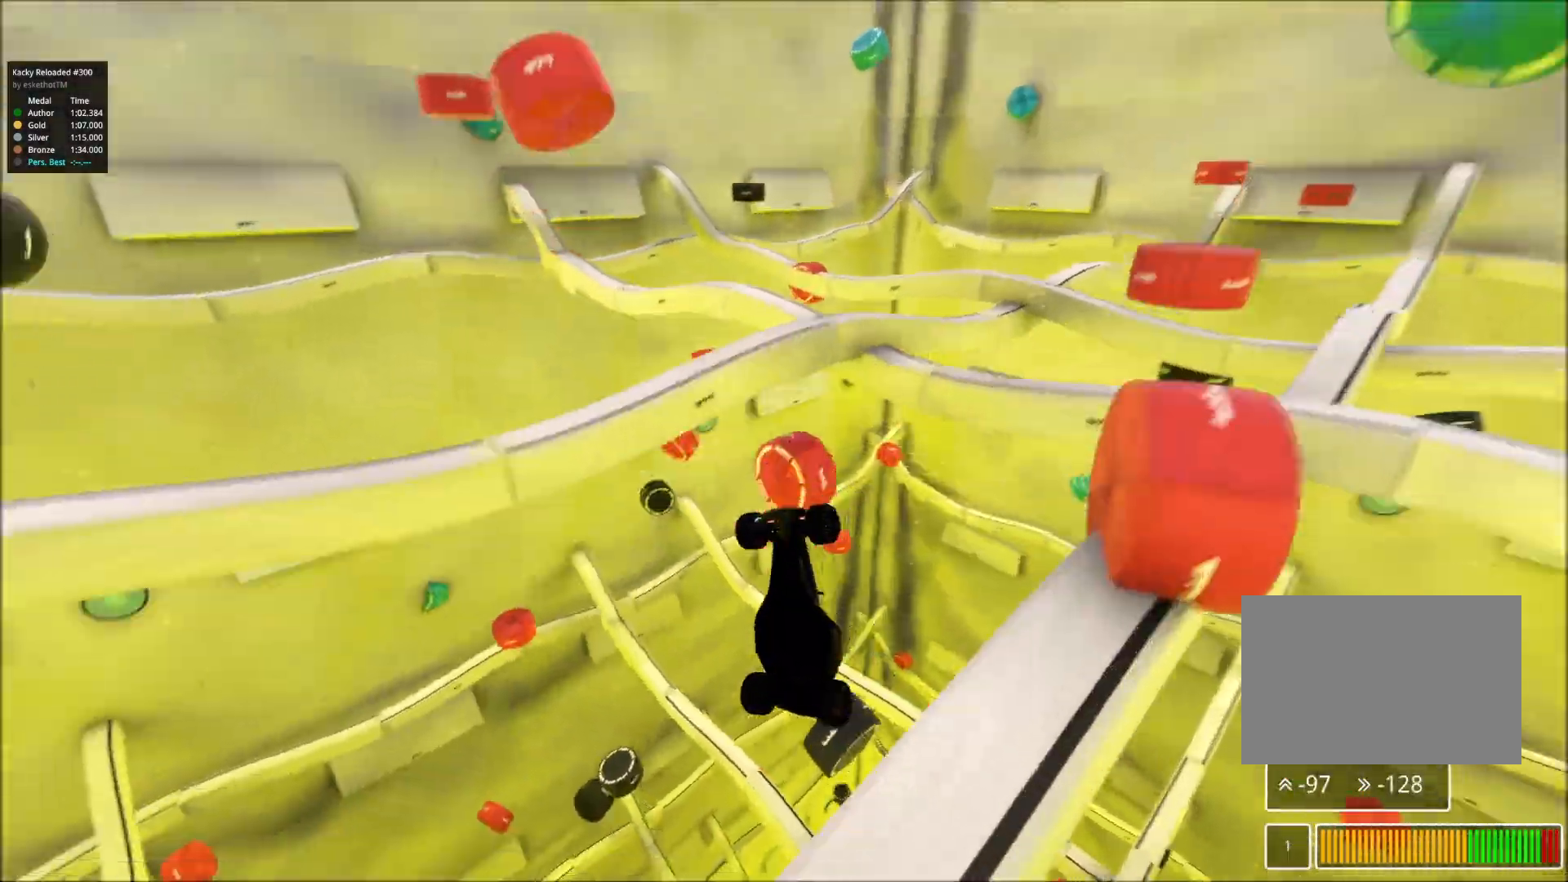
{"keys": ["up"], "events": []}
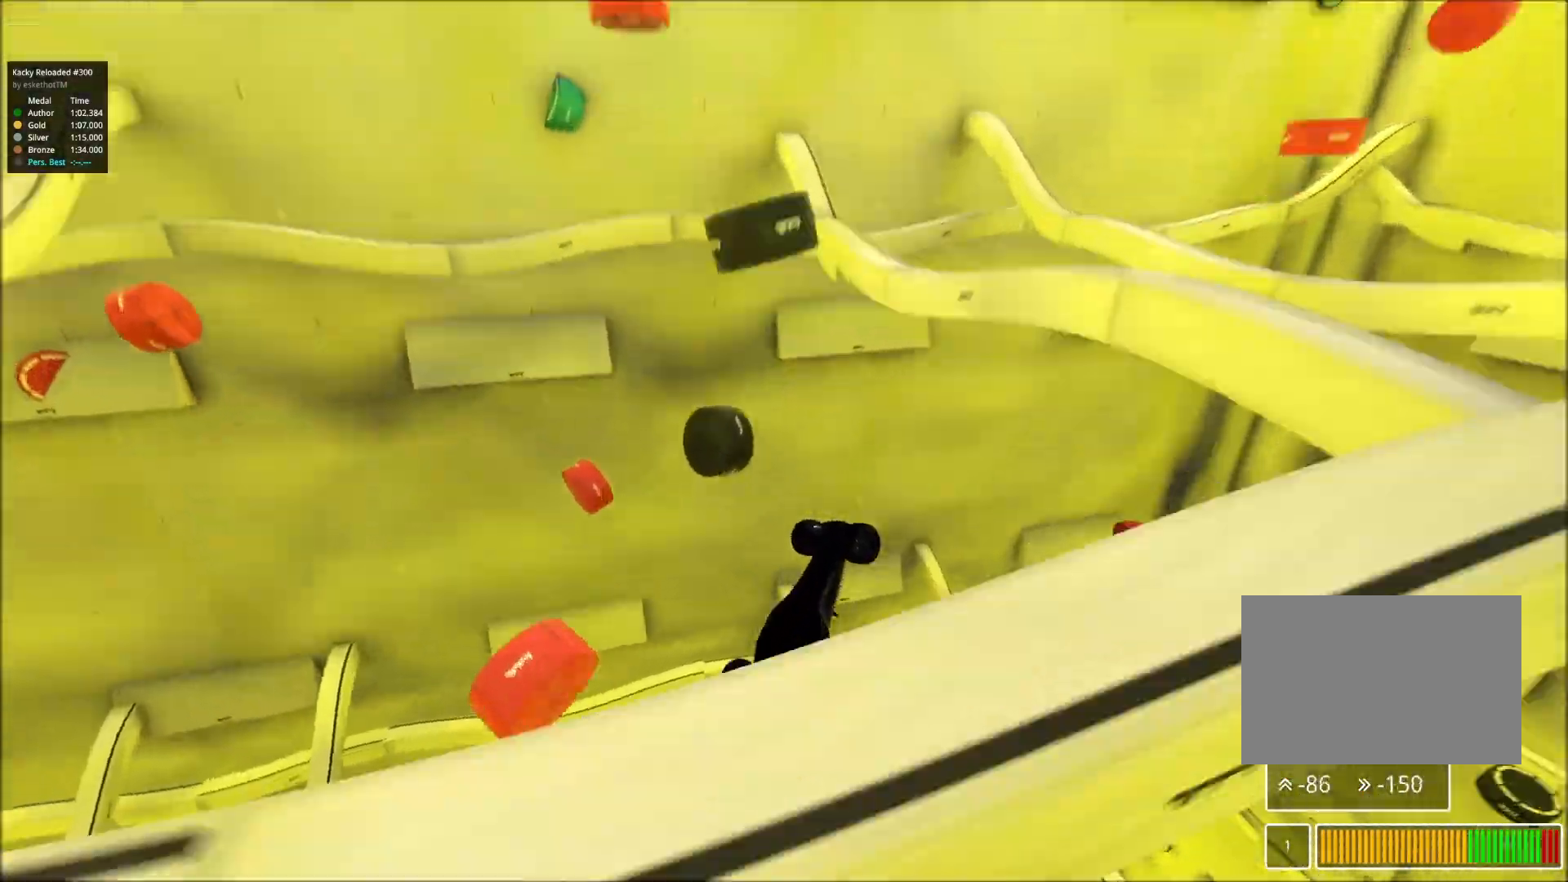
{"keys": ["up"], "events": []}
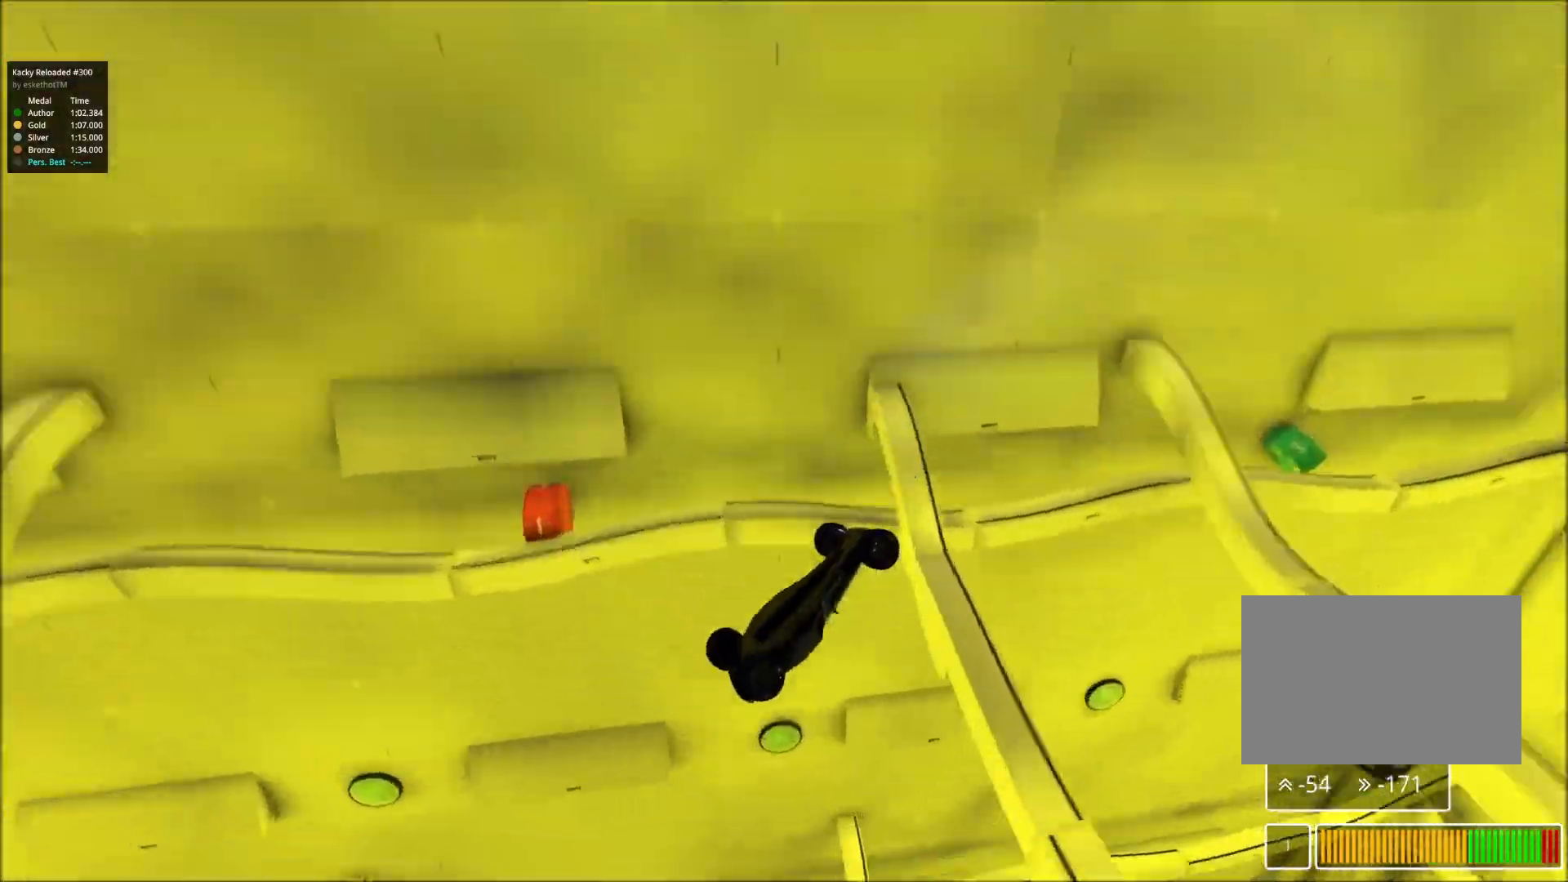
{"keys": ["up"], "events": []}
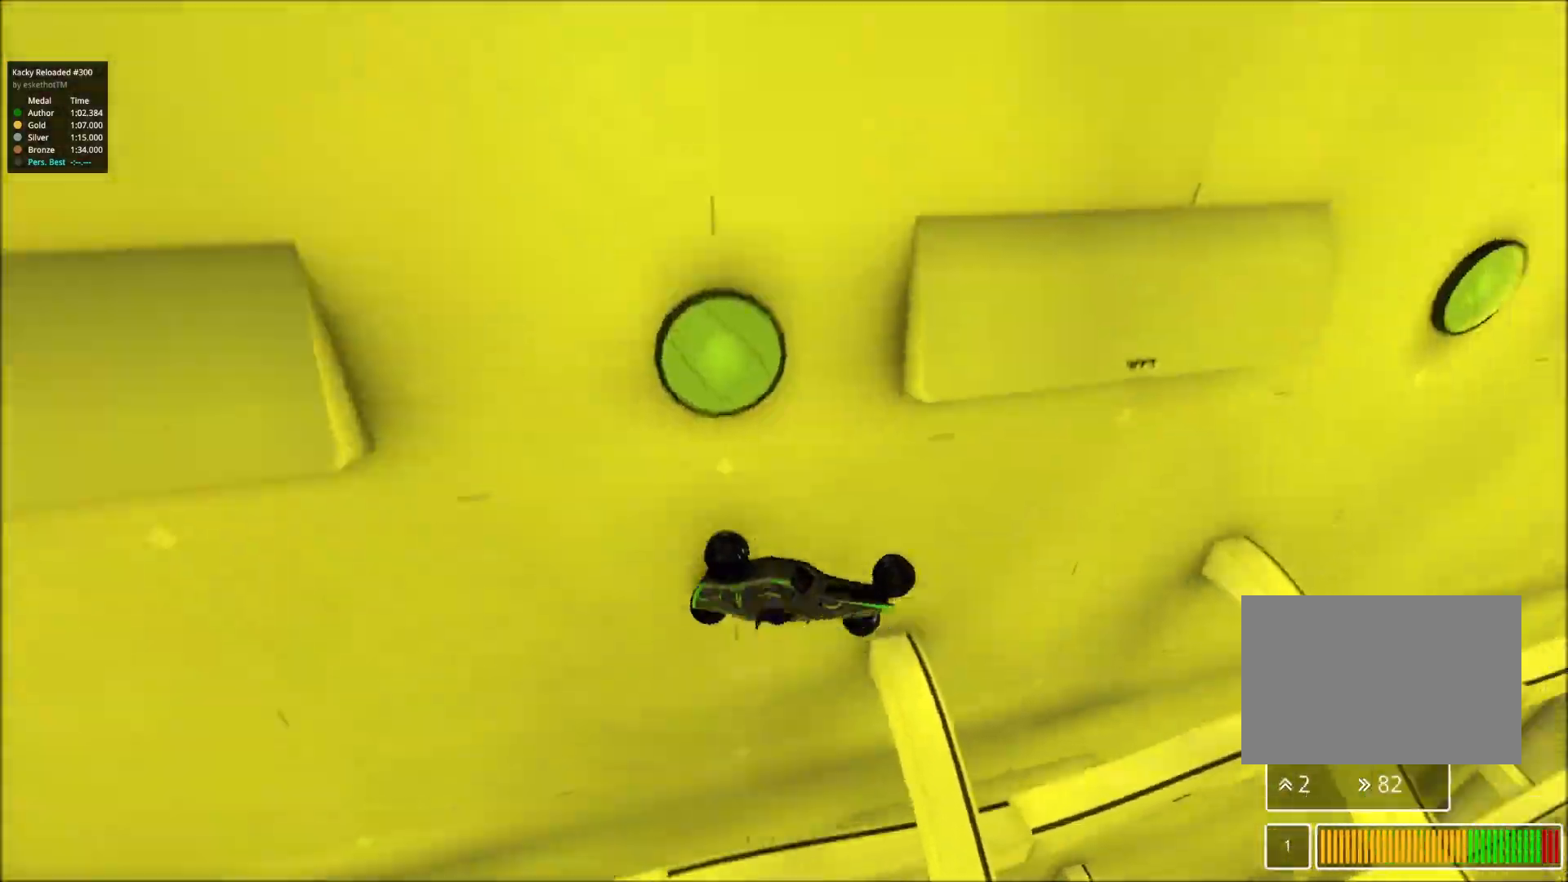
{"keys": ["up"], "events": []}
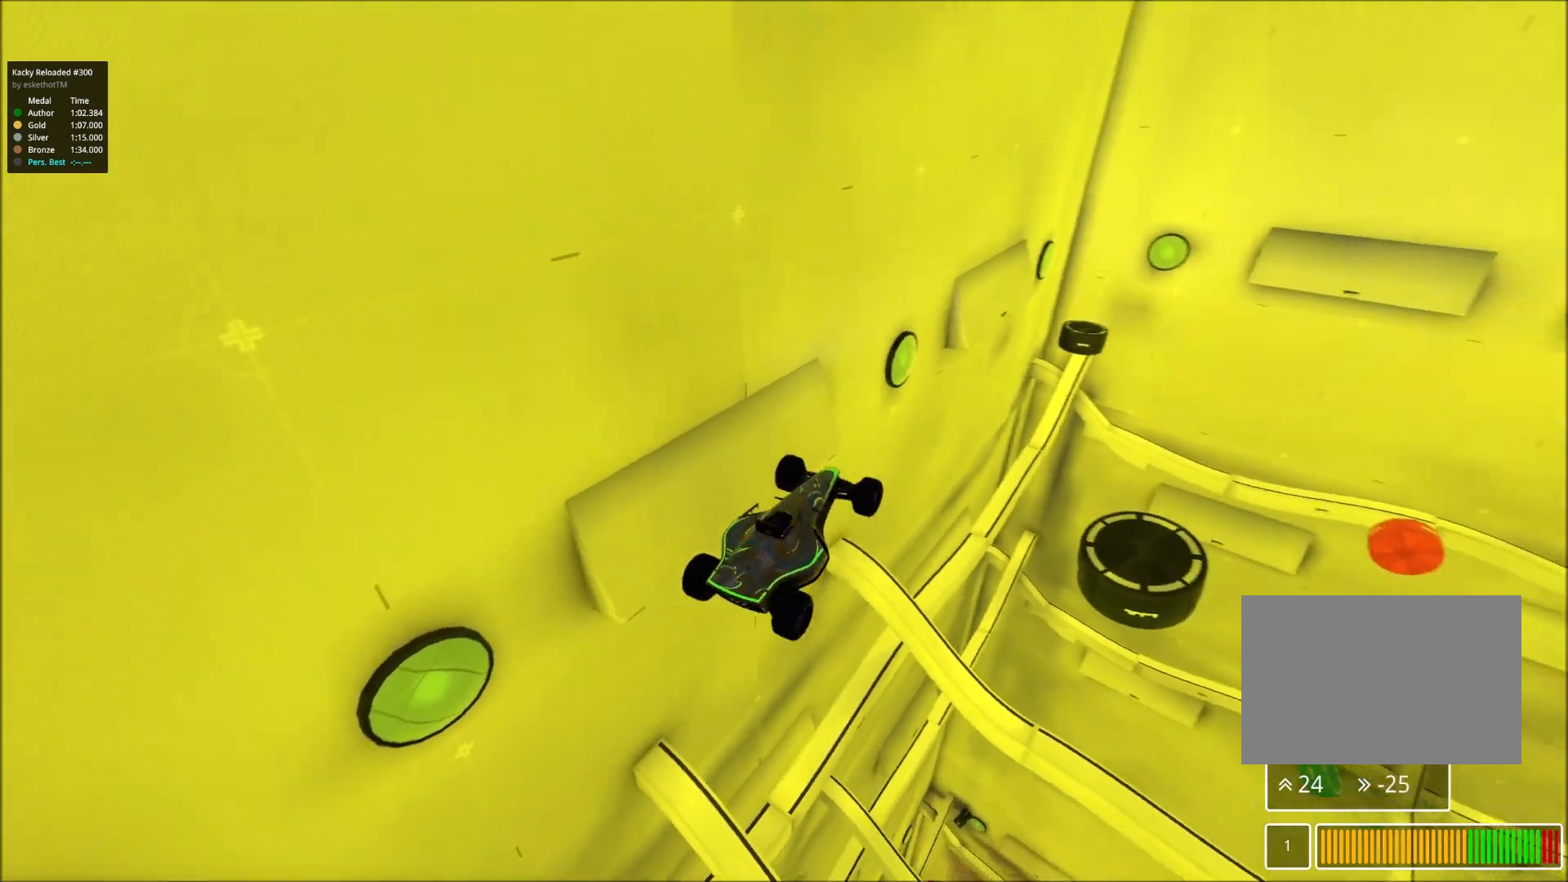
{"keys": ["up"], "events": []}
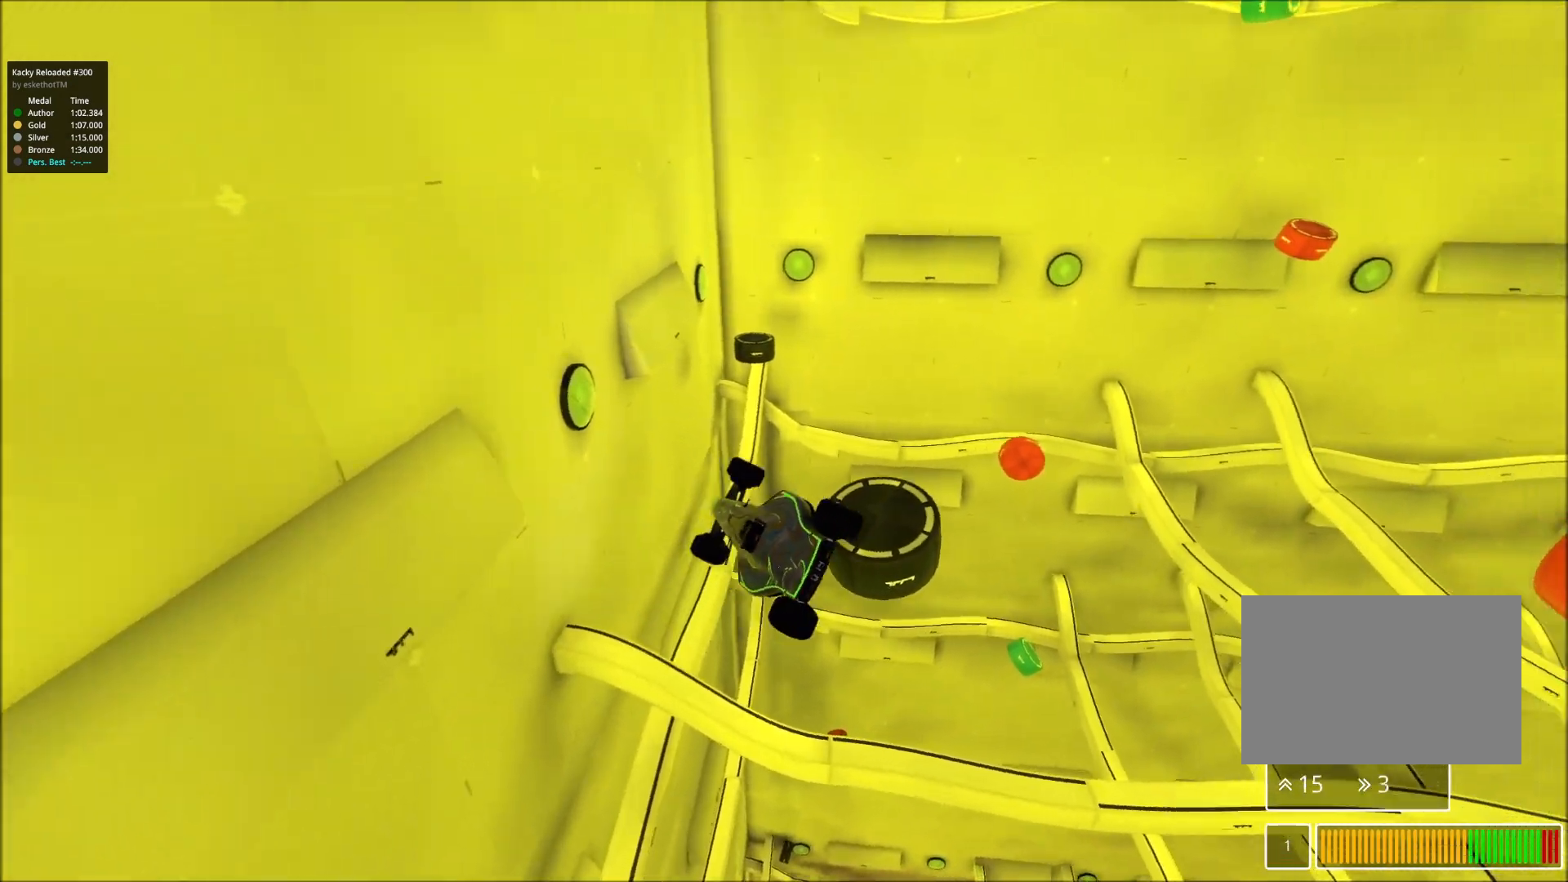
{"keys": ["up"], "events": []}
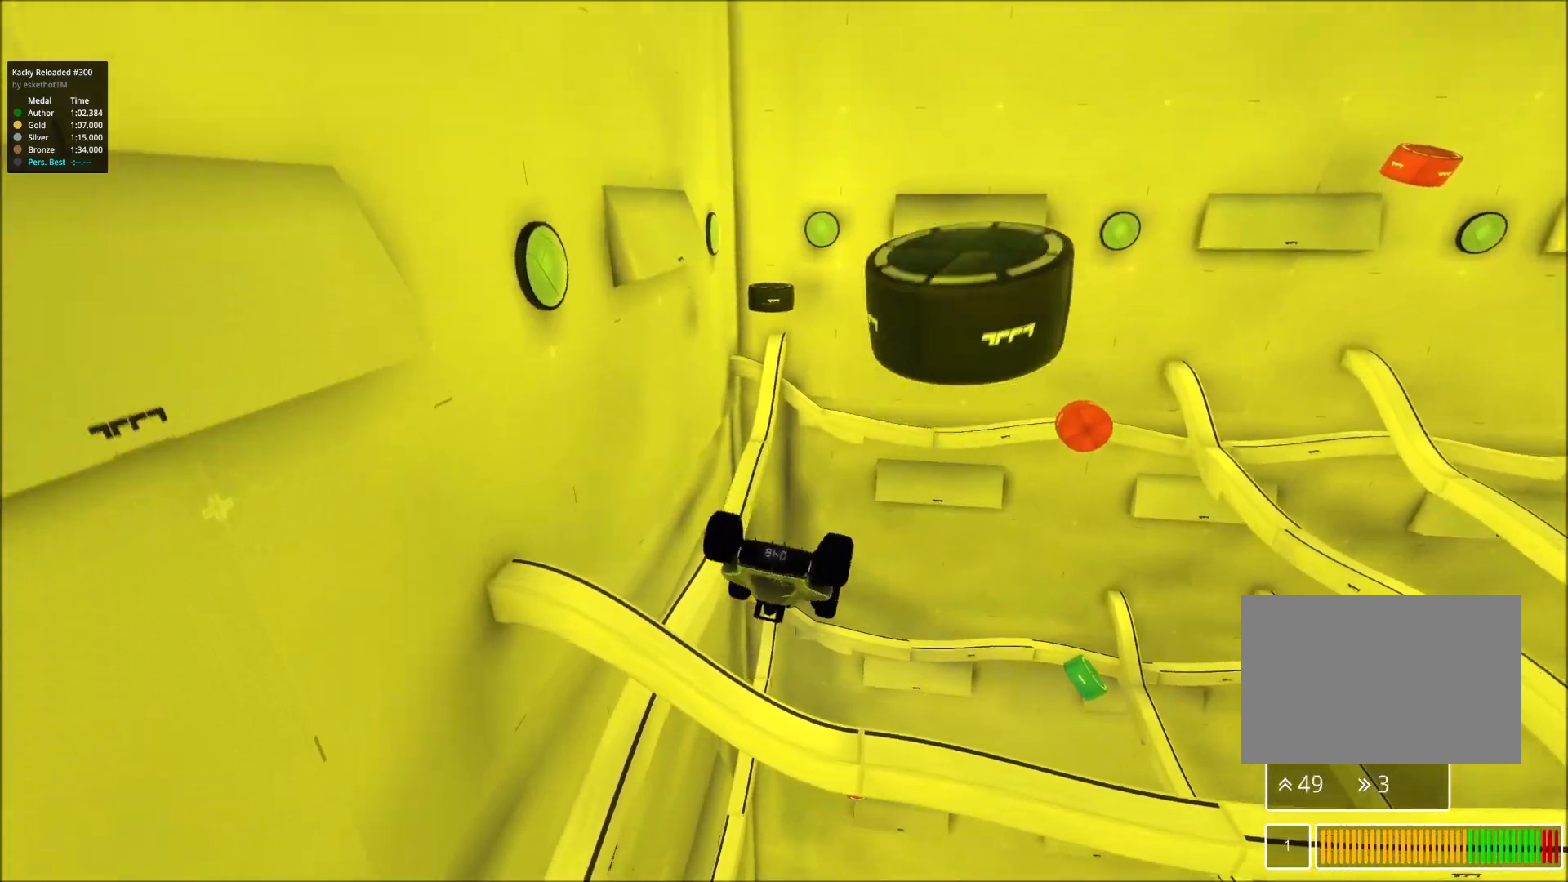
{"keys": ["up"], "events": []}
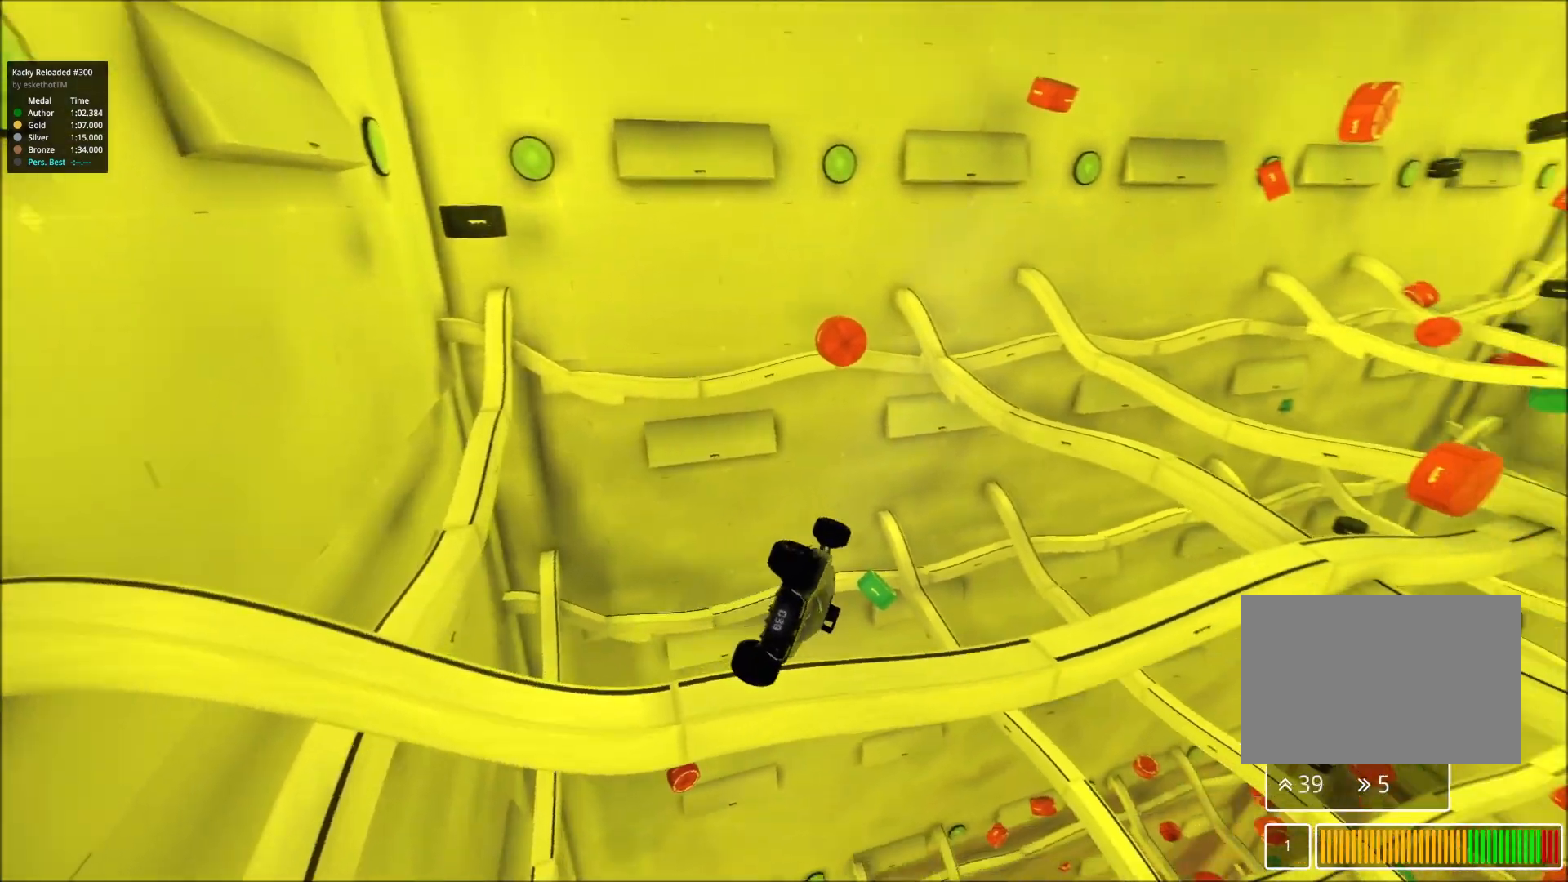
{"keys": ["up"], "events": []}
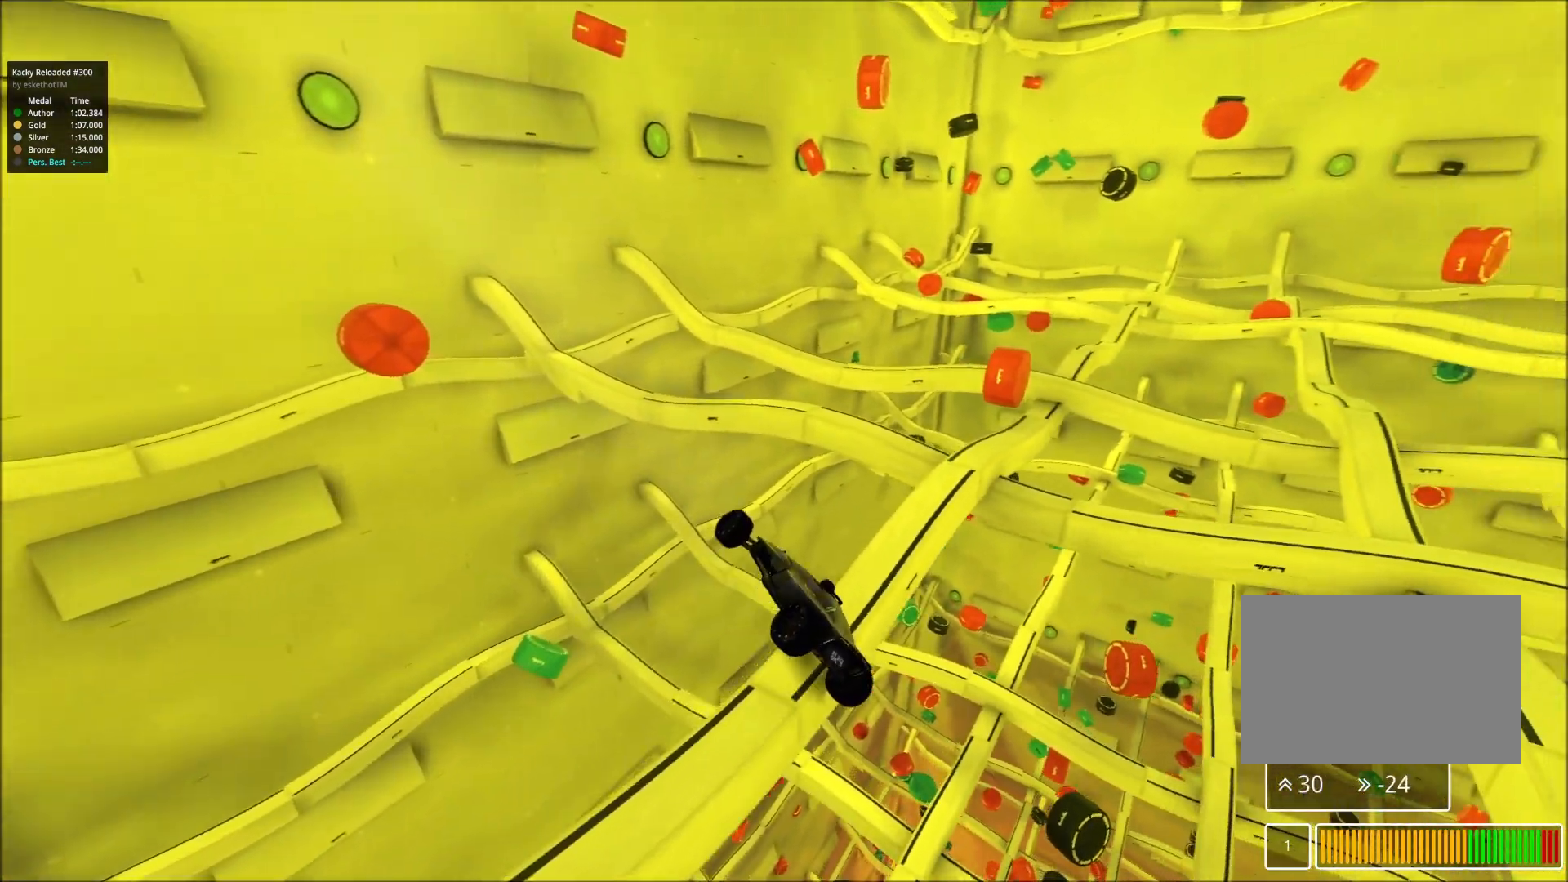
{"keys": ["up"], "events": []}
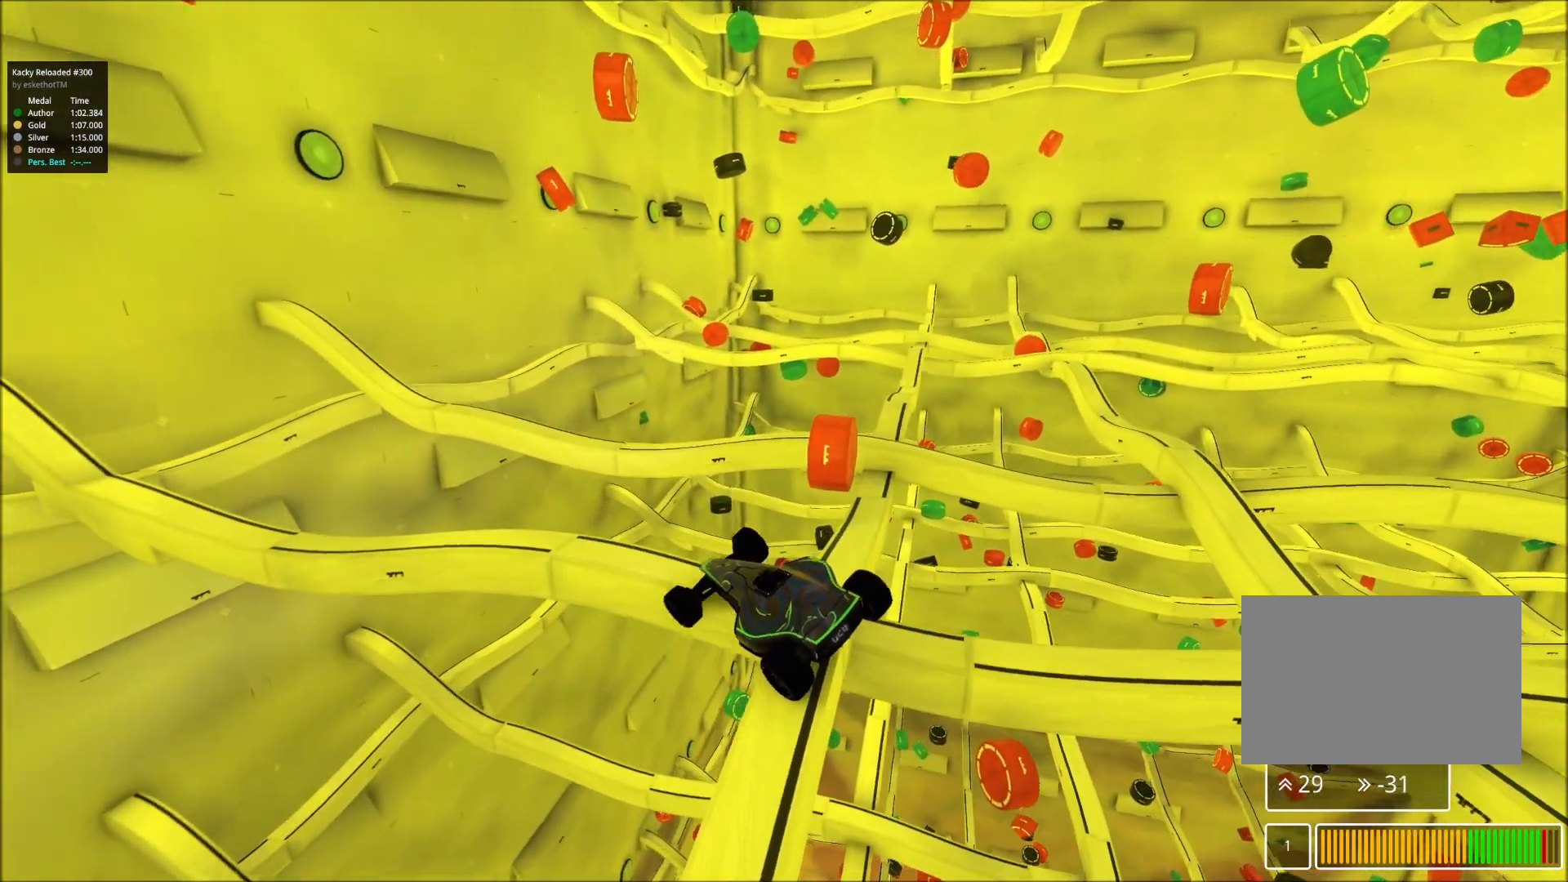
{"keys": ["up"], "events": []}
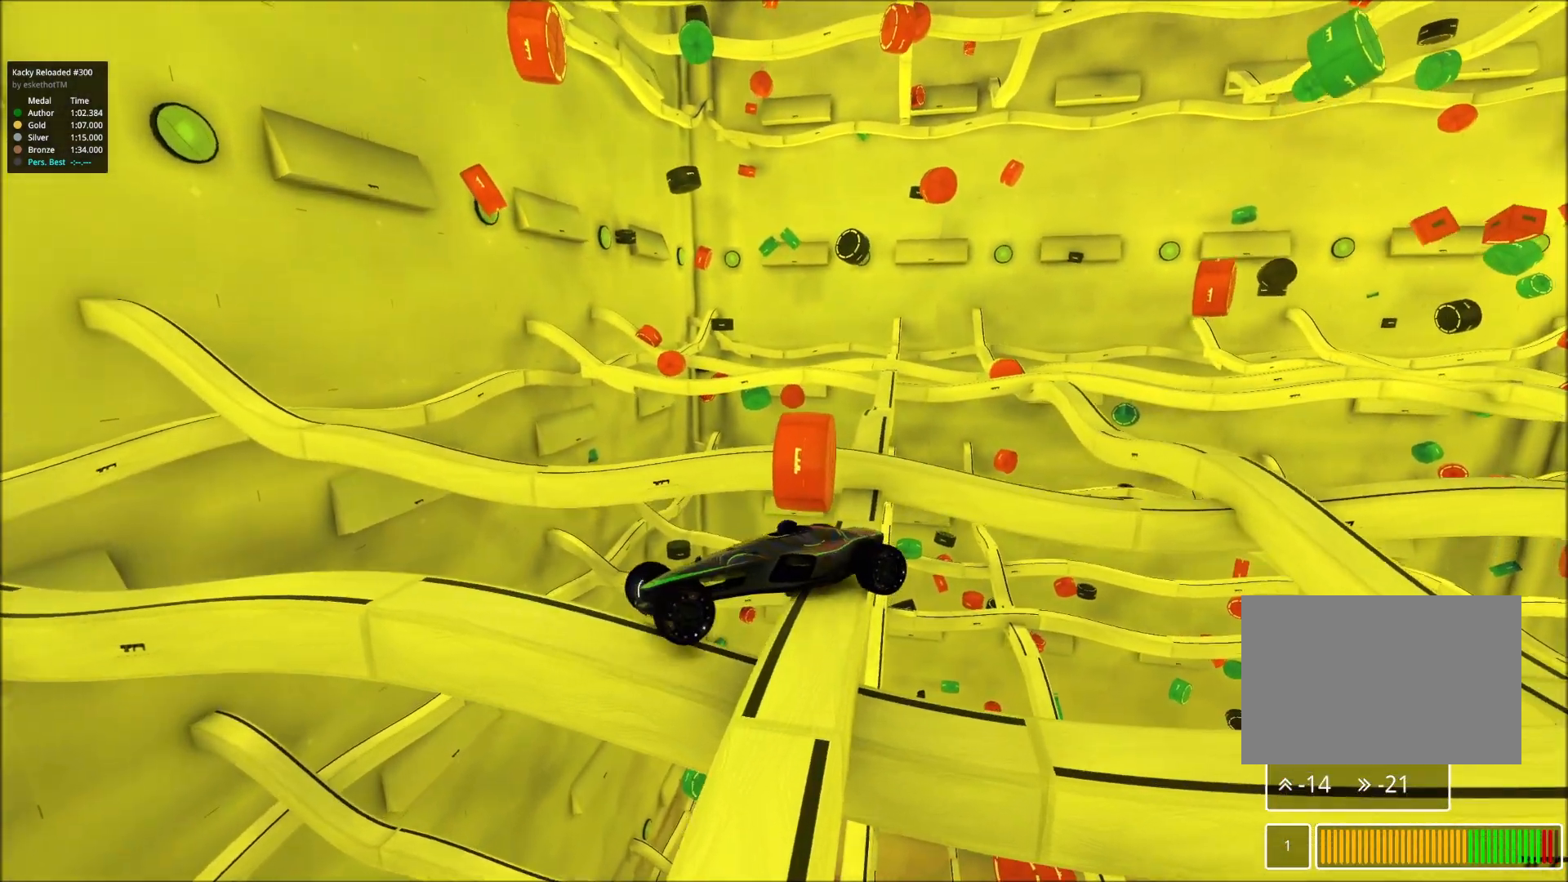
{"keys": ["up"], "events": []}
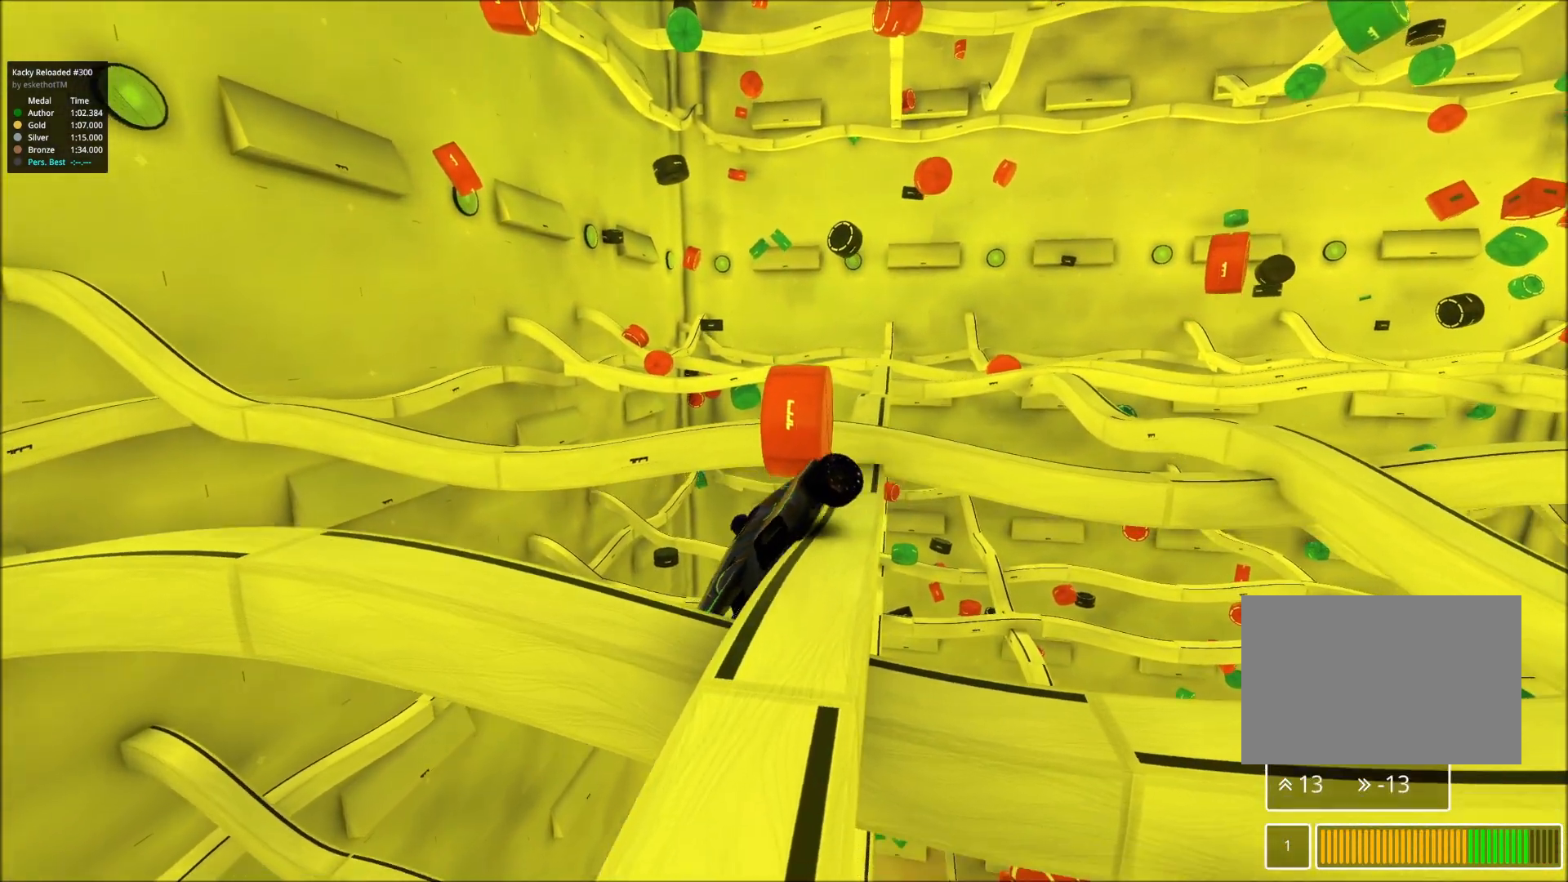
{"keys": ["up"], "events": []}
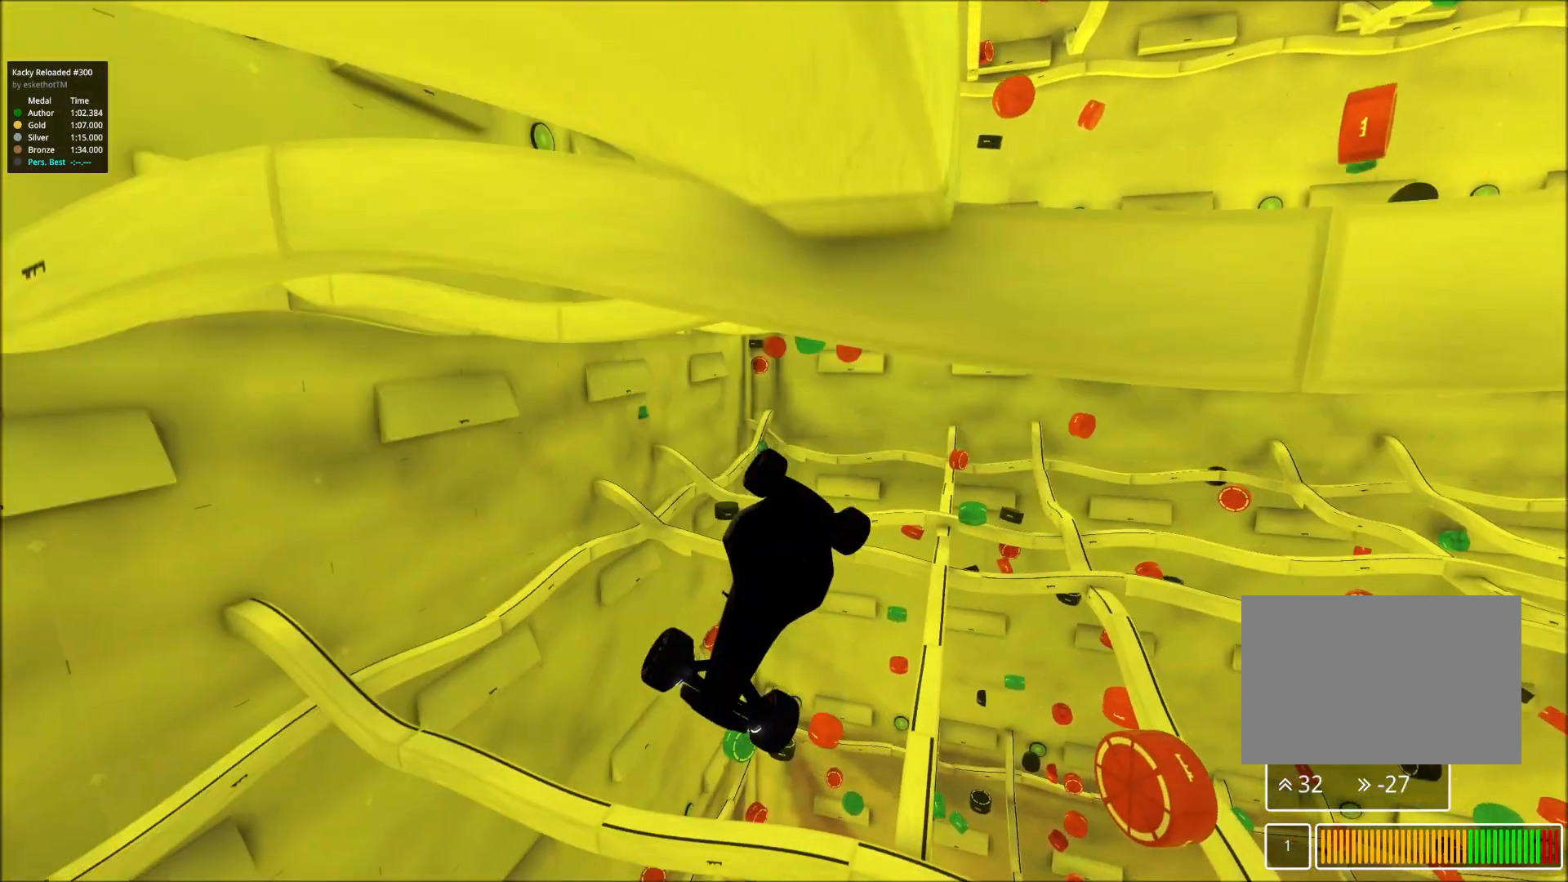
{"keys": ["up"], "events": []}
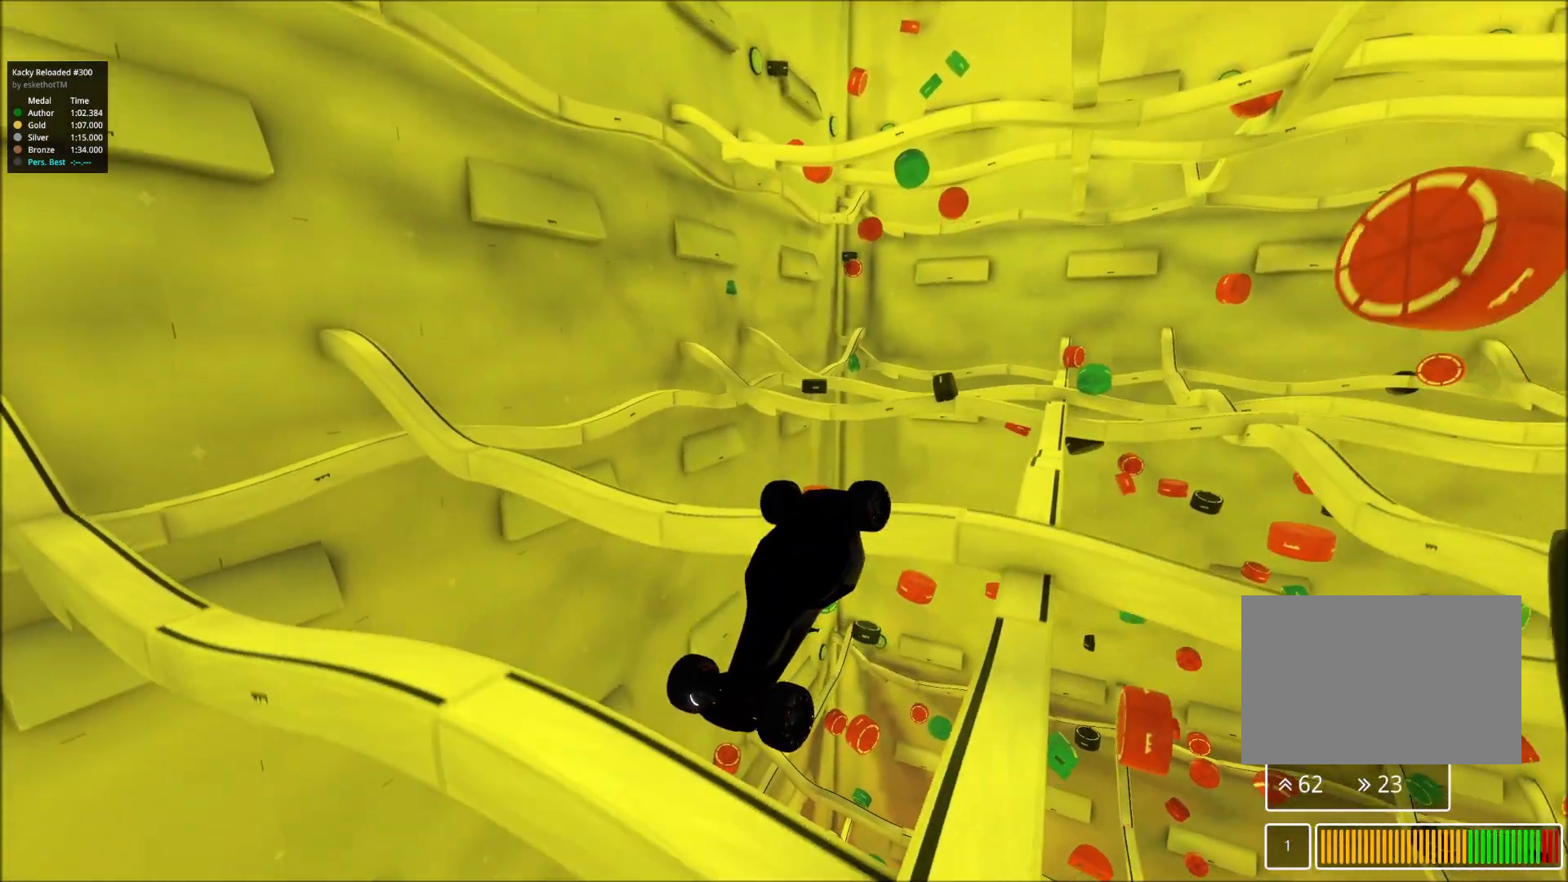
{"keys": ["up"], "events": []}